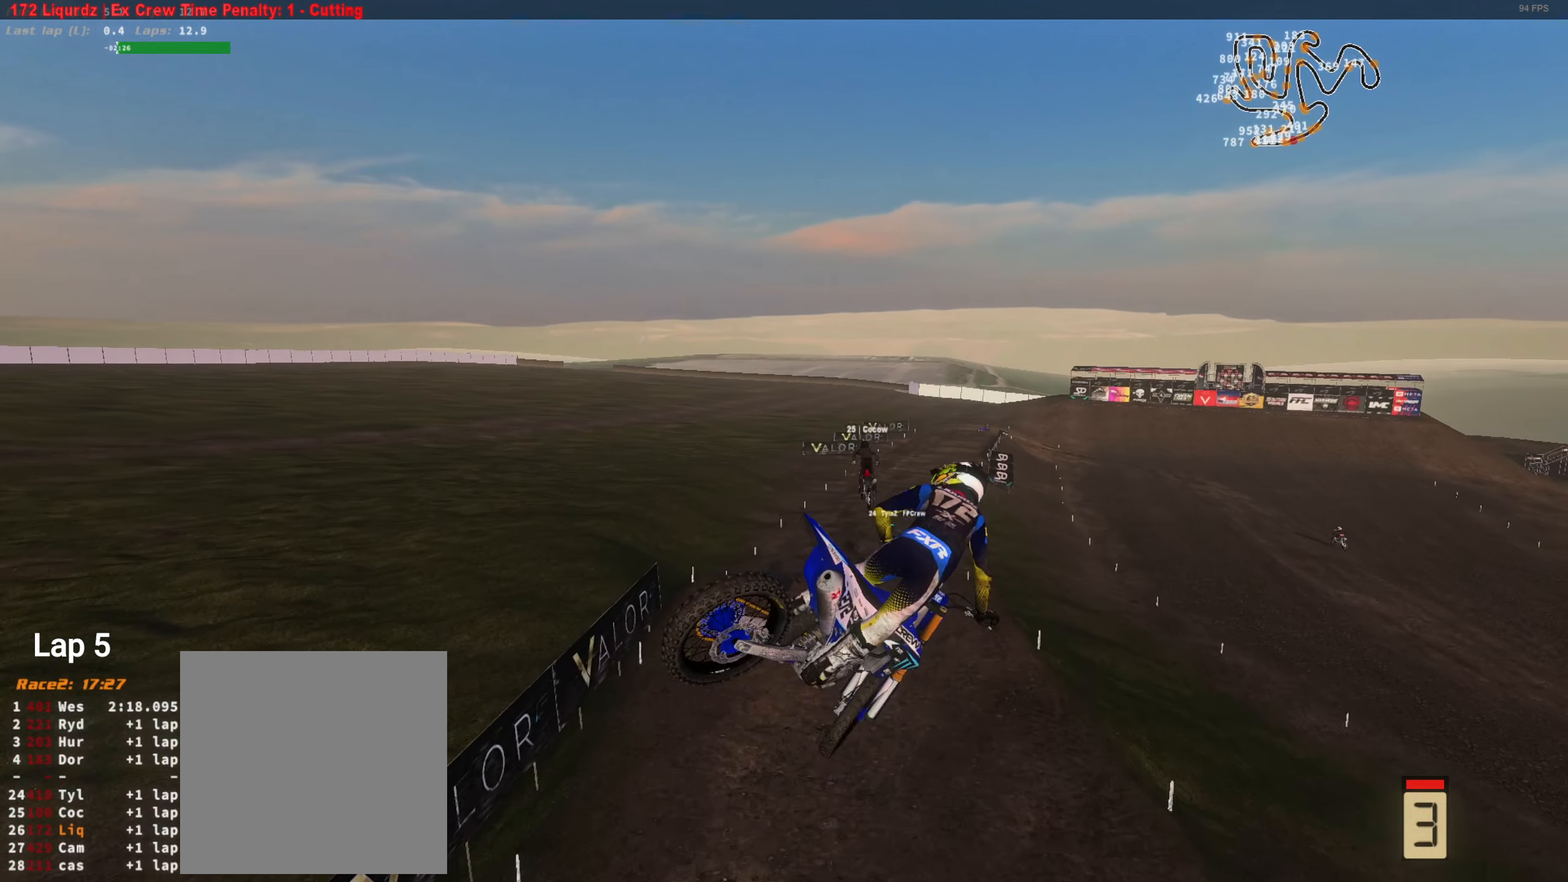
Gameplay with a controller (Xbox layout); each line is a JSON object with the inputs held at the frame after it. "events" lists button and stick changes between this image and that frame as [ms after this image, input, new state], when the widget could be followed in between.
{"buttons": ["R2"], "left_stick": "up-right", "right_stick": "up-left", "events": [[117, "left_stick", "center"], [117, "right_stick", "up-left"], [317, "left_stick", "right"], [450, "left_stick", "up-right"]]}
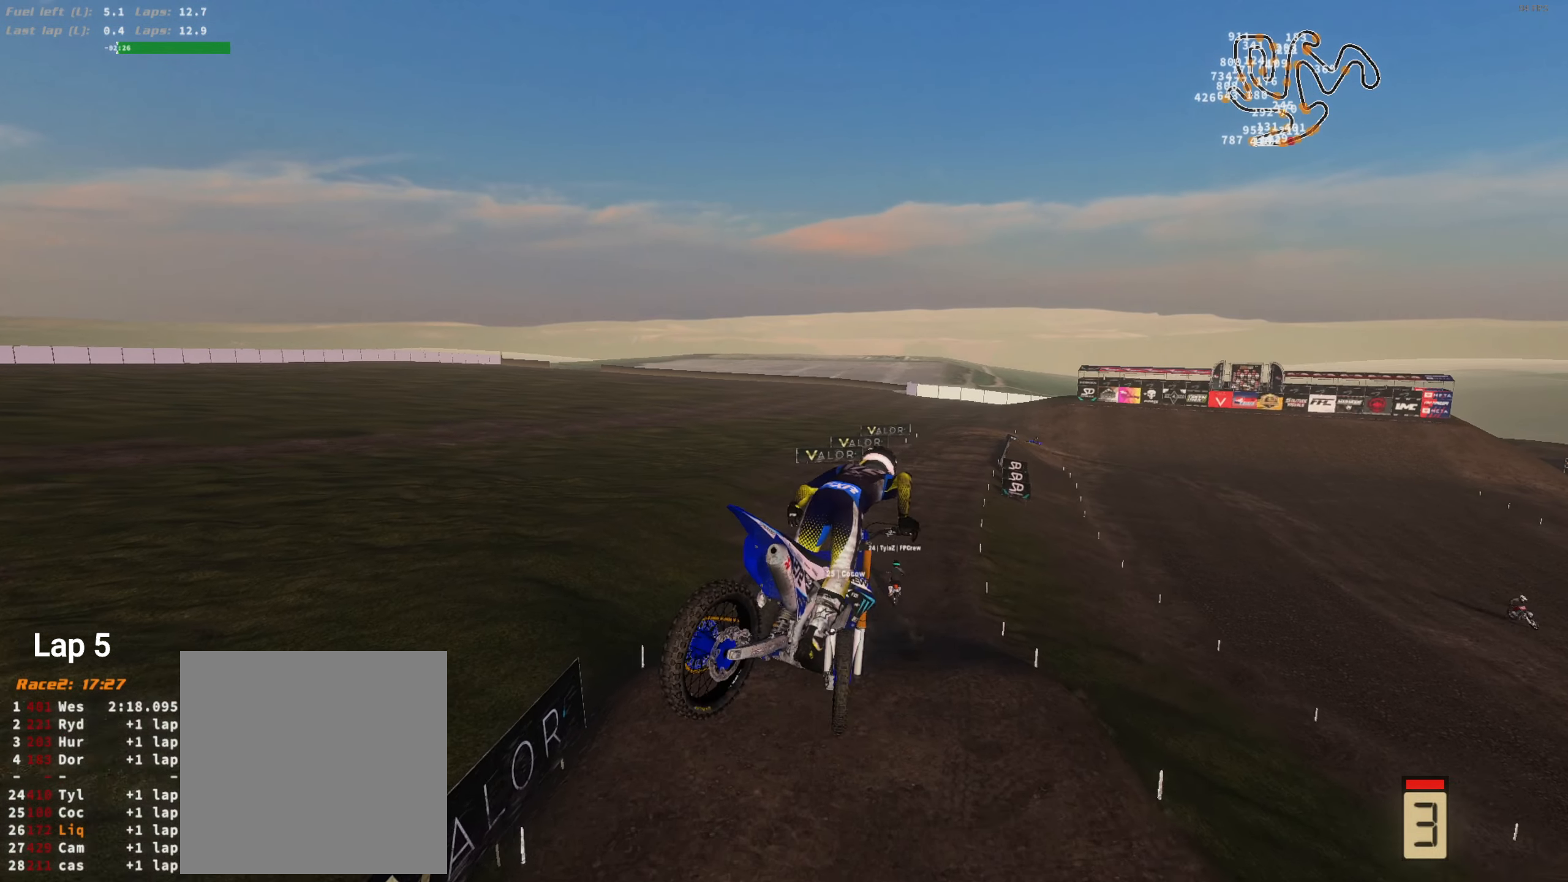
{"buttons": ["R2"], "left_stick": "center", "right_stick": "center", "events": [[150, "left_stick", "center"], [317, "left_stick", "right"], [317, "right_stick", "up"], [417, "right_stick", "center"], [450, "left_stick", "center"]]}
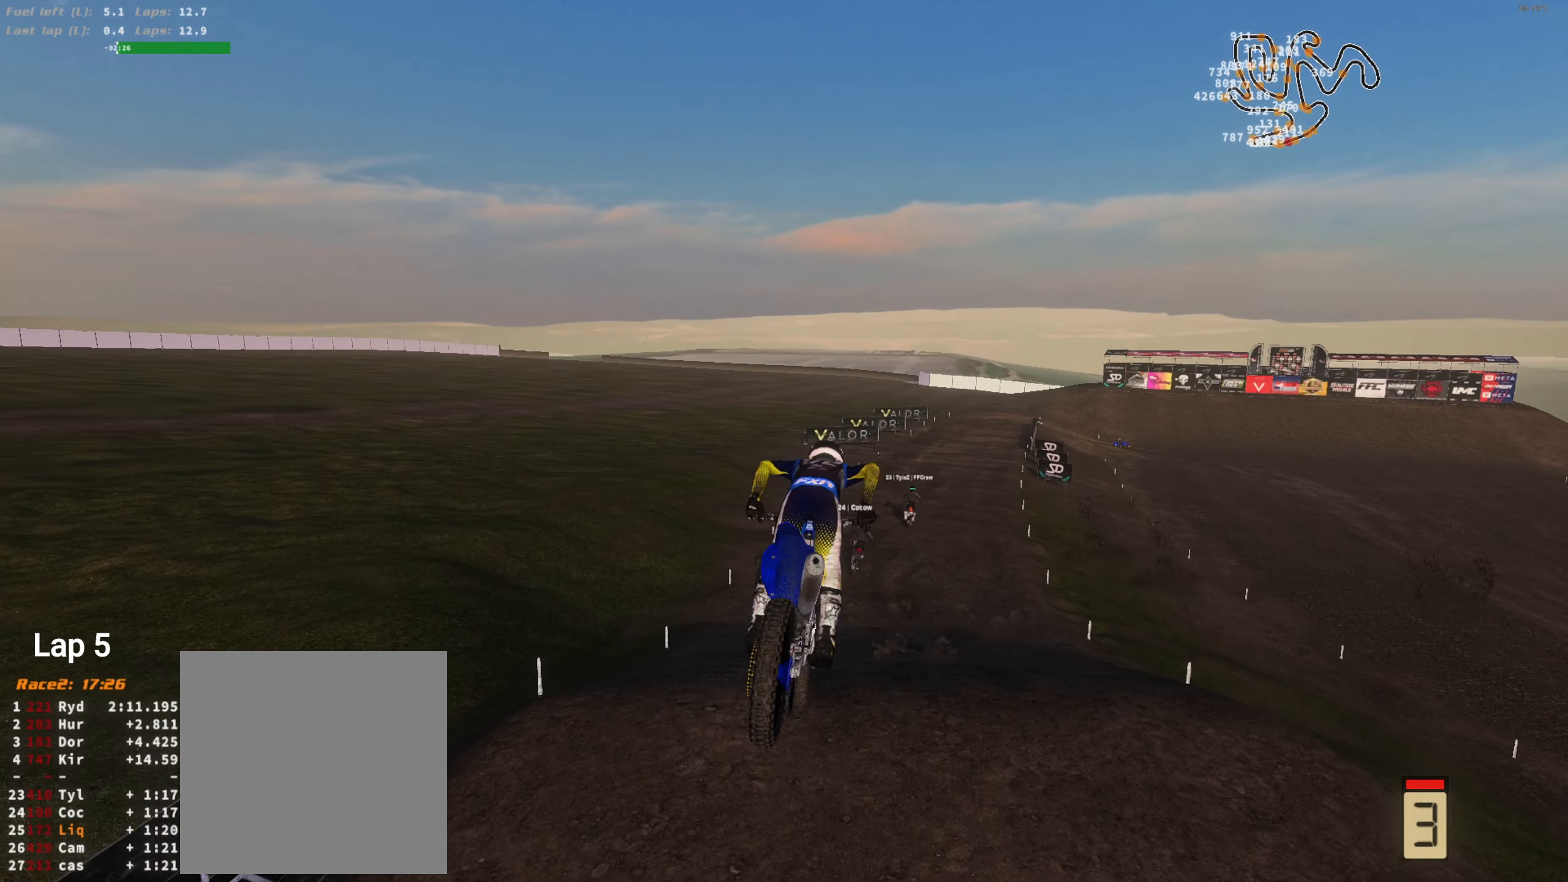
{"buttons": ["R2"], "left_stick": "up-right", "right_stick": "up", "events": [[383, "left_stick", "up-right"], [417, "right_stick", "up"]]}
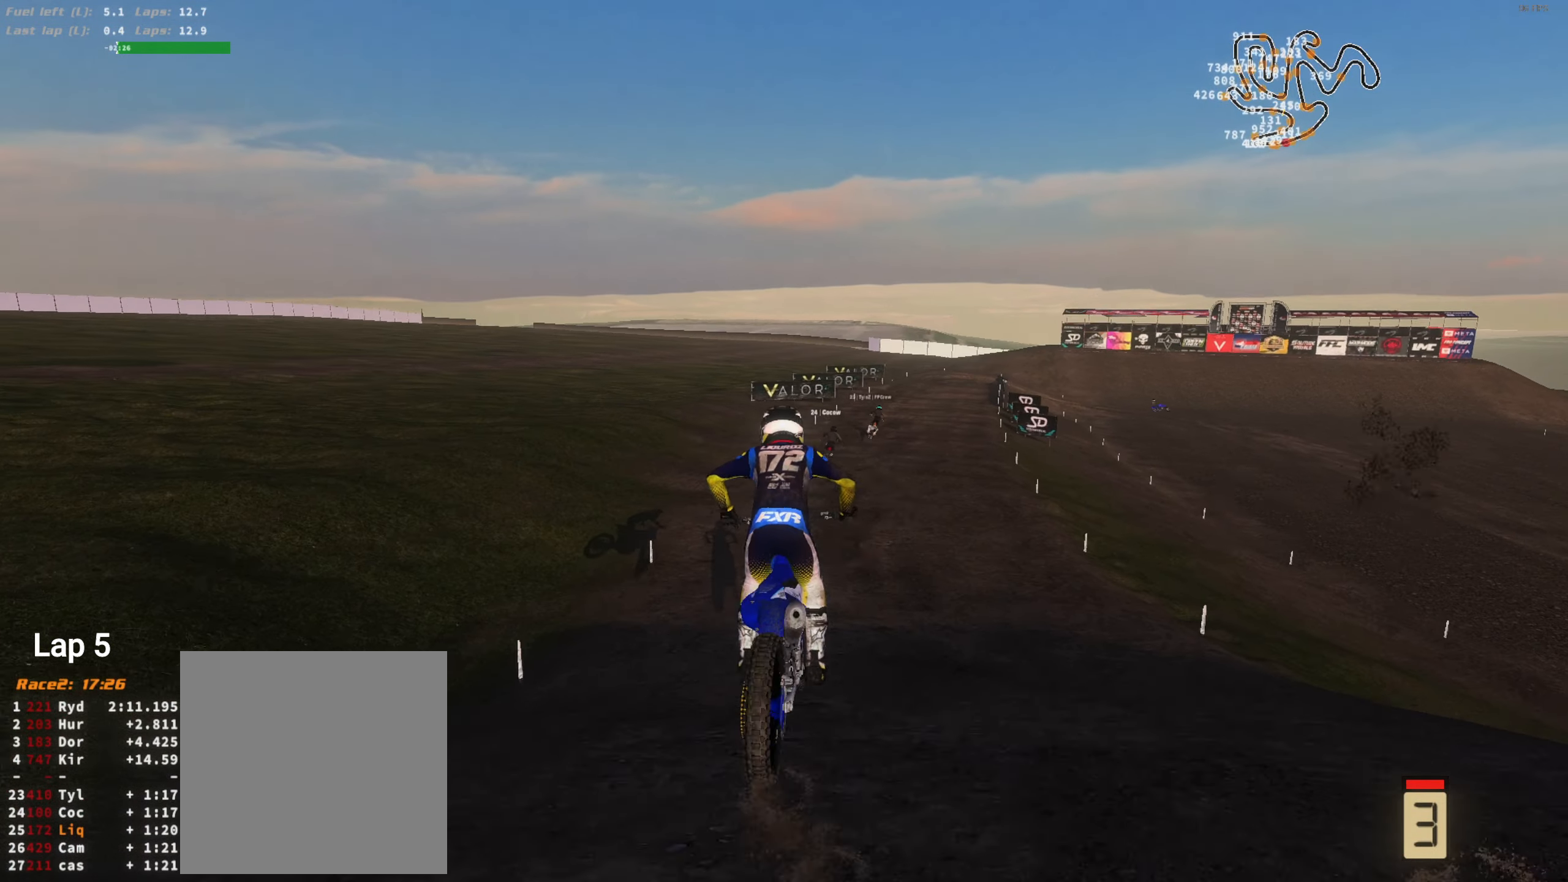
{"buttons": ["R2"], "left_stick": "right", "right_stick": "up-left", "events": [[83, "left_stick", "right"], [150, "right_stick", "up-left"]]}
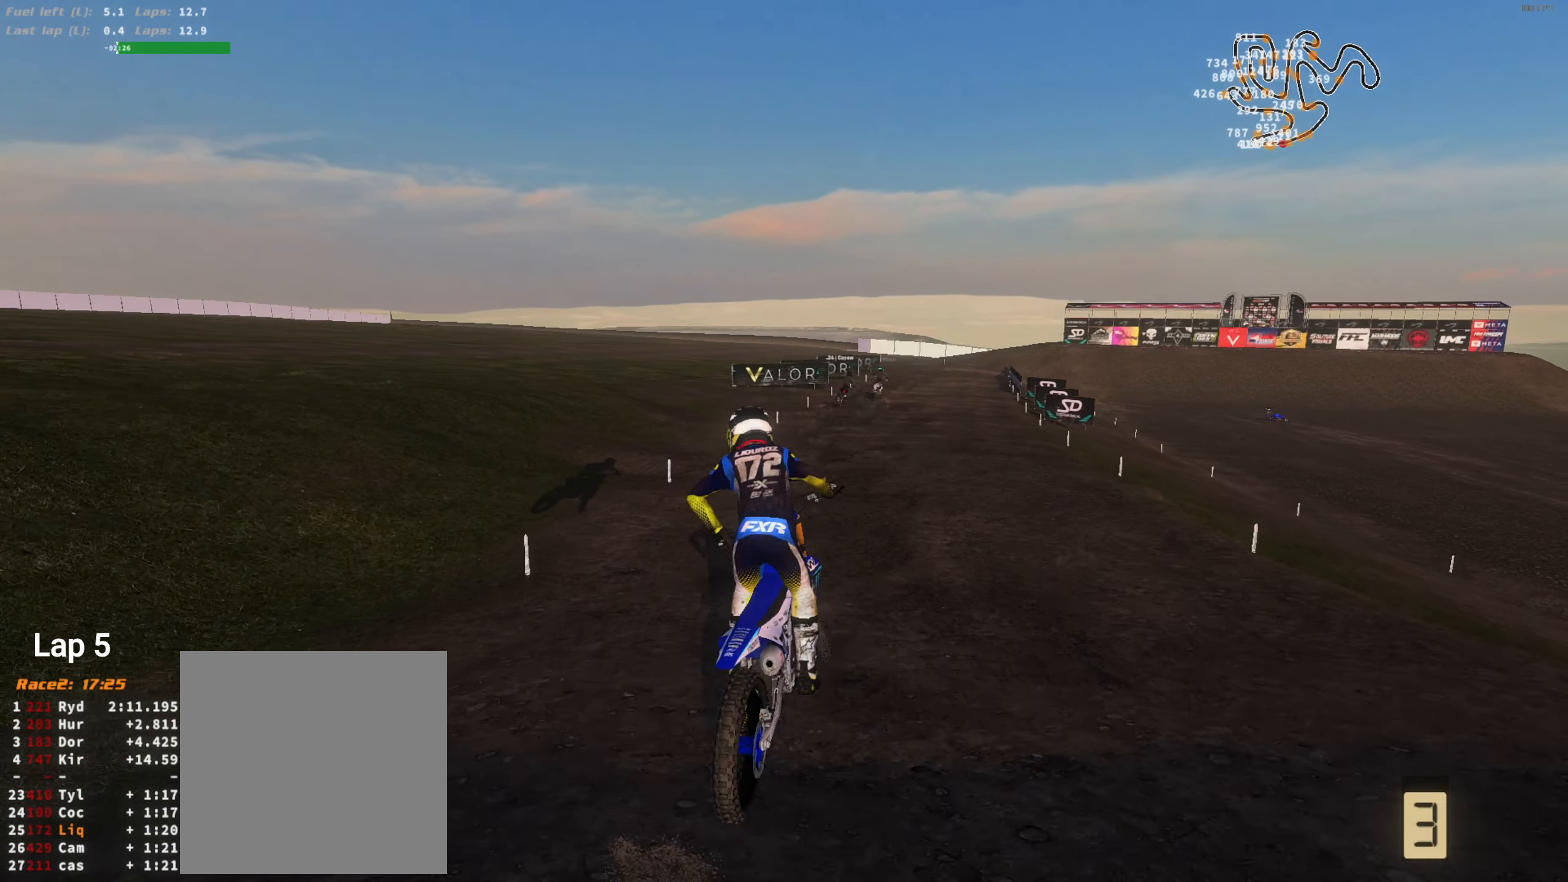
{"buttons": ["R2"], "left_stick": "center", "right_stick": "up", "events": [[283, "left_stick", "center"], [350, "left_stick", "right"], [450, "left_stick", "center"], [450, "right_stick", "up"]]}
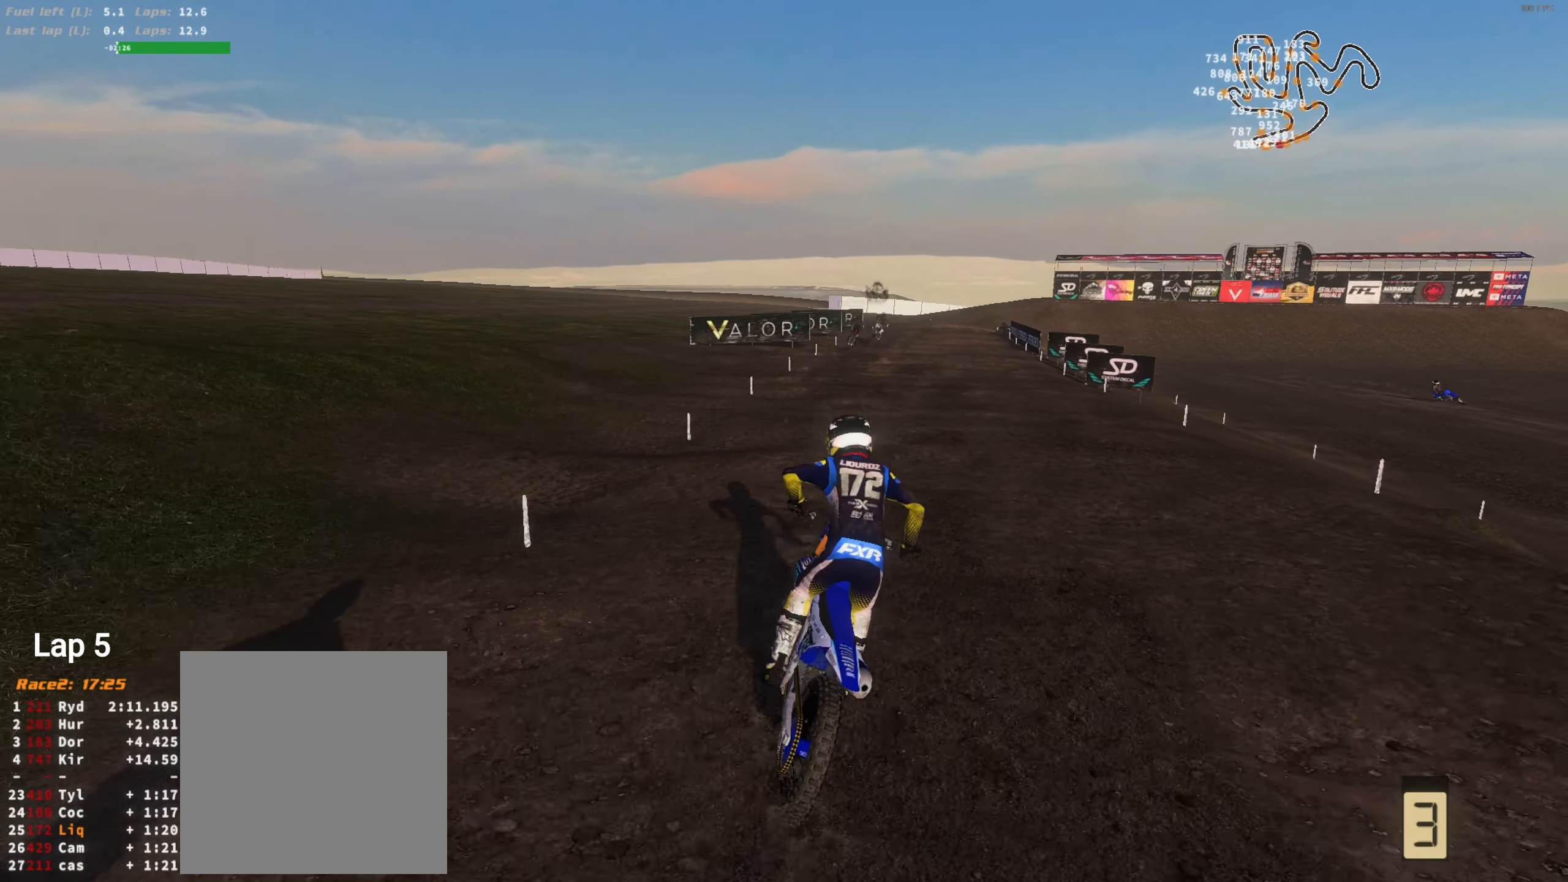
{"buttons": ["R2"], "left_stick": "right", "right_stick": "center", "events": [[50, "right_stick", "up-right"], [250, "right_stick", "center"], [417, "left_stick", "right"]]}
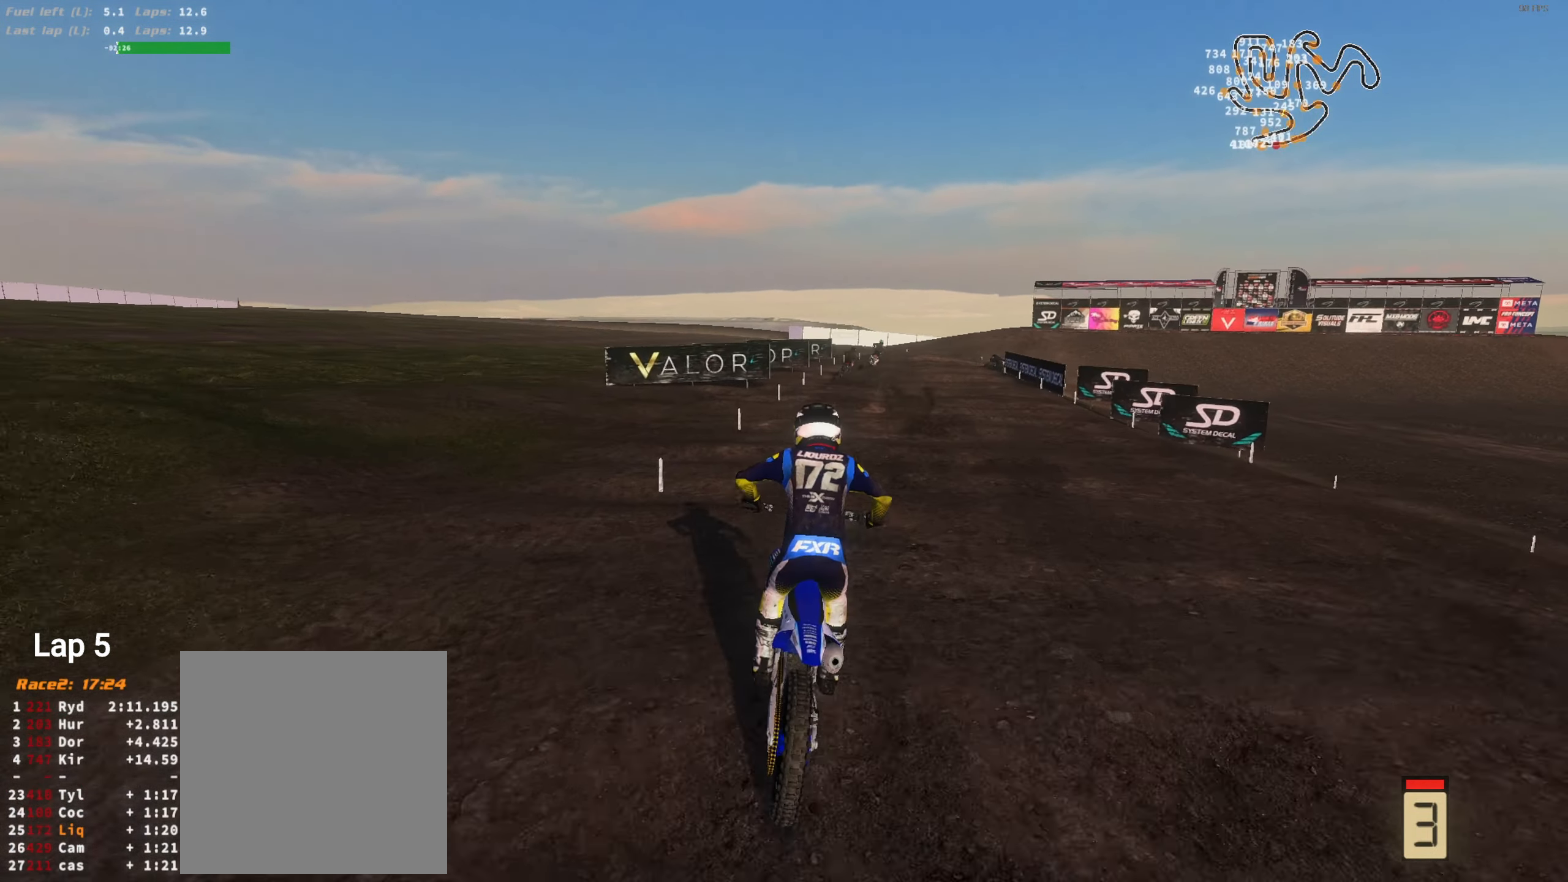
{"buttons": [], "left_stick": "right", "right_stick": "down", "events": [[17, "R2", "up"], [17, "left_stick", "center"], [17, "right_stick", "down"], [67, "R2", "down"], [133, "left_stick", "up-right"], [167, "R2", "up"], [267, "R2", "down"], [300, "left_stick", "center"], [367, "R2", "up"], [367, "left_stick", "right"]]}
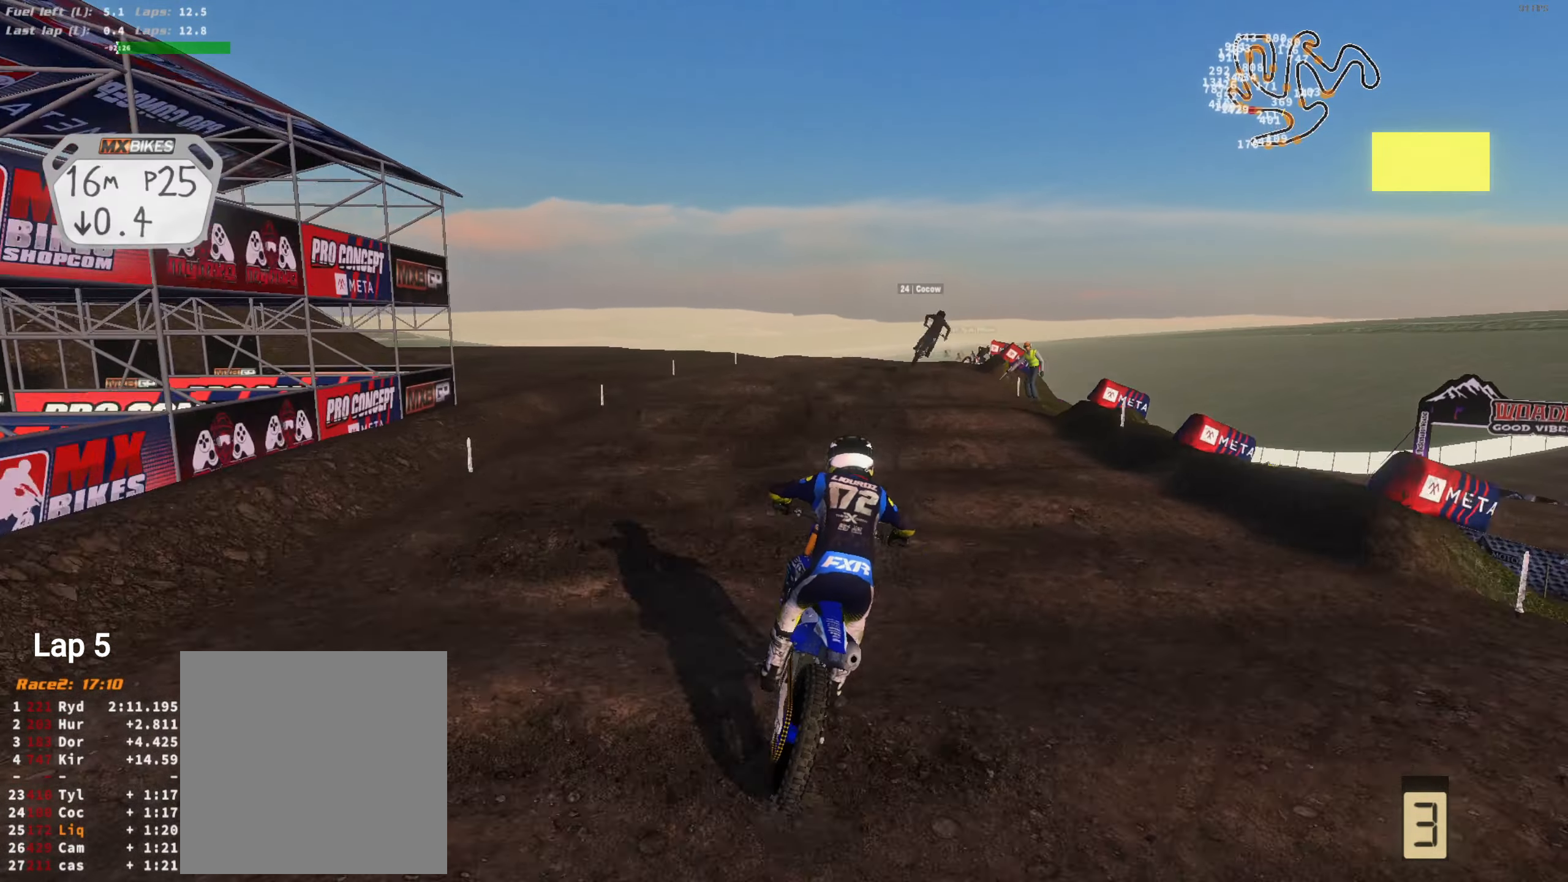
{"buttons": [], "left_stick": "center", "right_stick": "down-left", "events": [[33, "left_stick", "center"], [100, "left_stick", "right"], [250, "right_stick", "down-left"], [267, "left_stick", "center"], [333, "R2", "down"], [333, "left_stick", "right"], [433, "R2", "up"], [500, "left_stick", "center"]]}
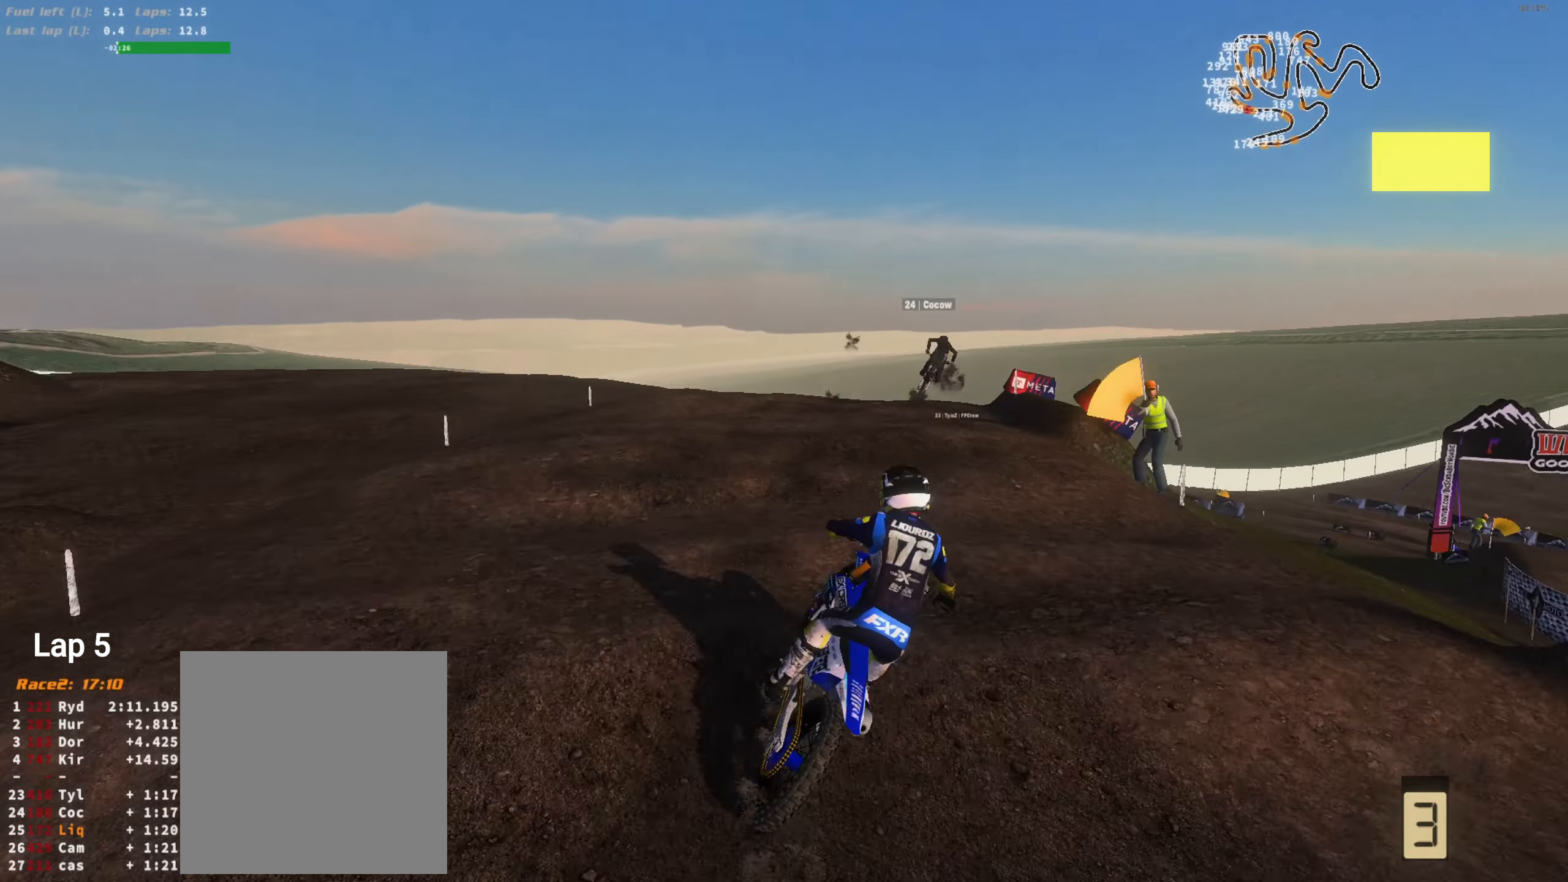
{"buttons": ["R2"], "left_stick": "center", "right_stick": "center", "events": [[33, "R2", "down"], [167, "R2", "up"], [233, "right_stick", "center"], [267, "left_stick", "right"], [300, "R2", "down"], [400, "left_stick", "center"]]}
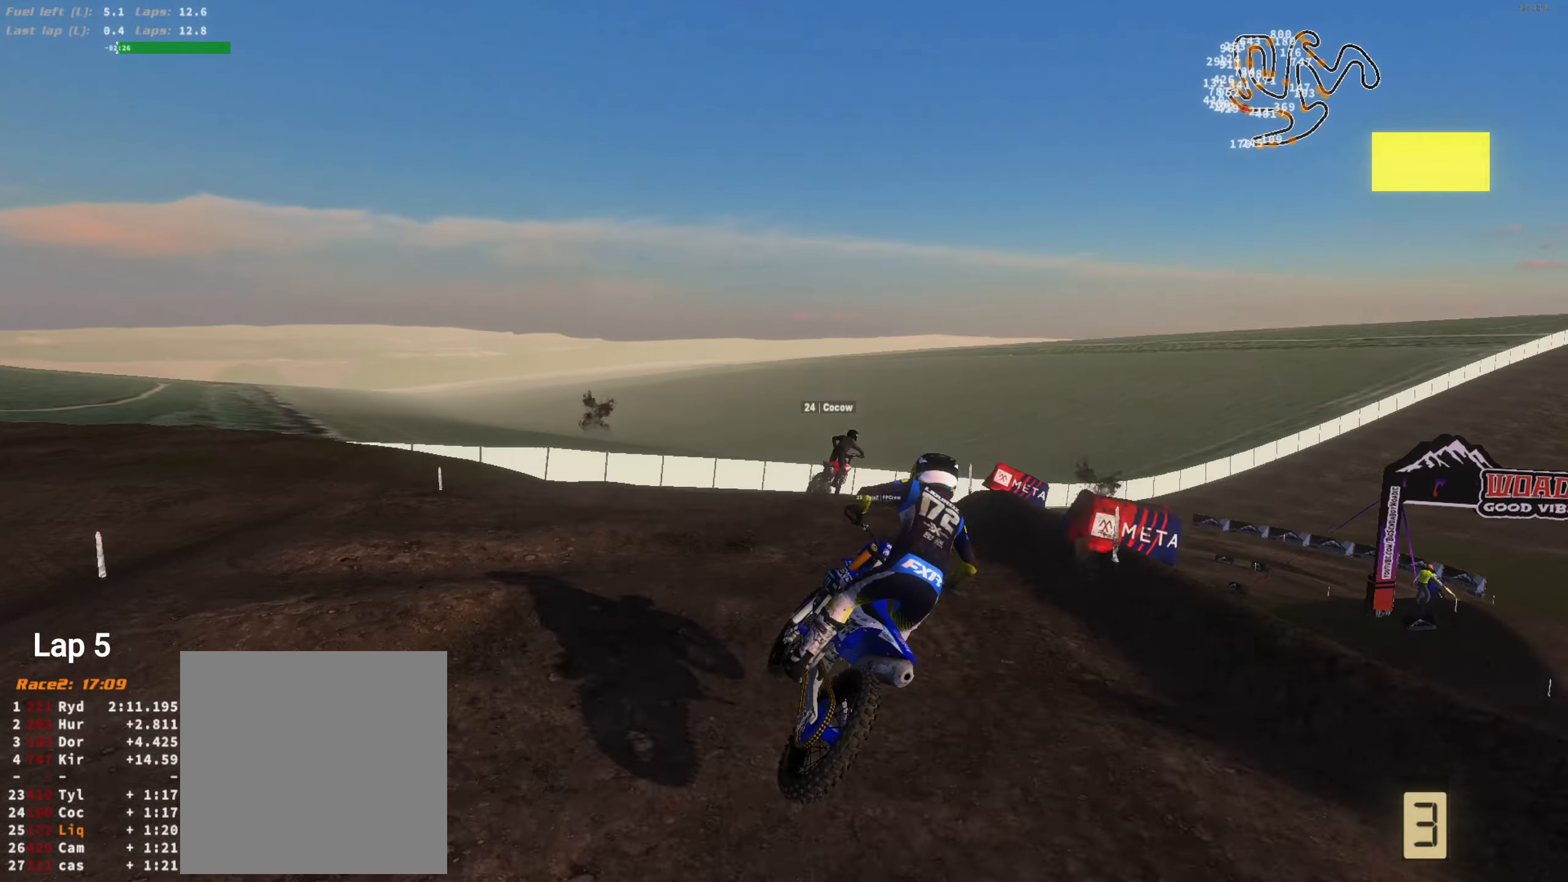
{"buttons": [], "left_stick": "center", "right_stick": "up", "events": [[100, "right_stick", "up"], [134, "R2", "up"], [200, "R2", "down"], [500, "R2", "up"]]}
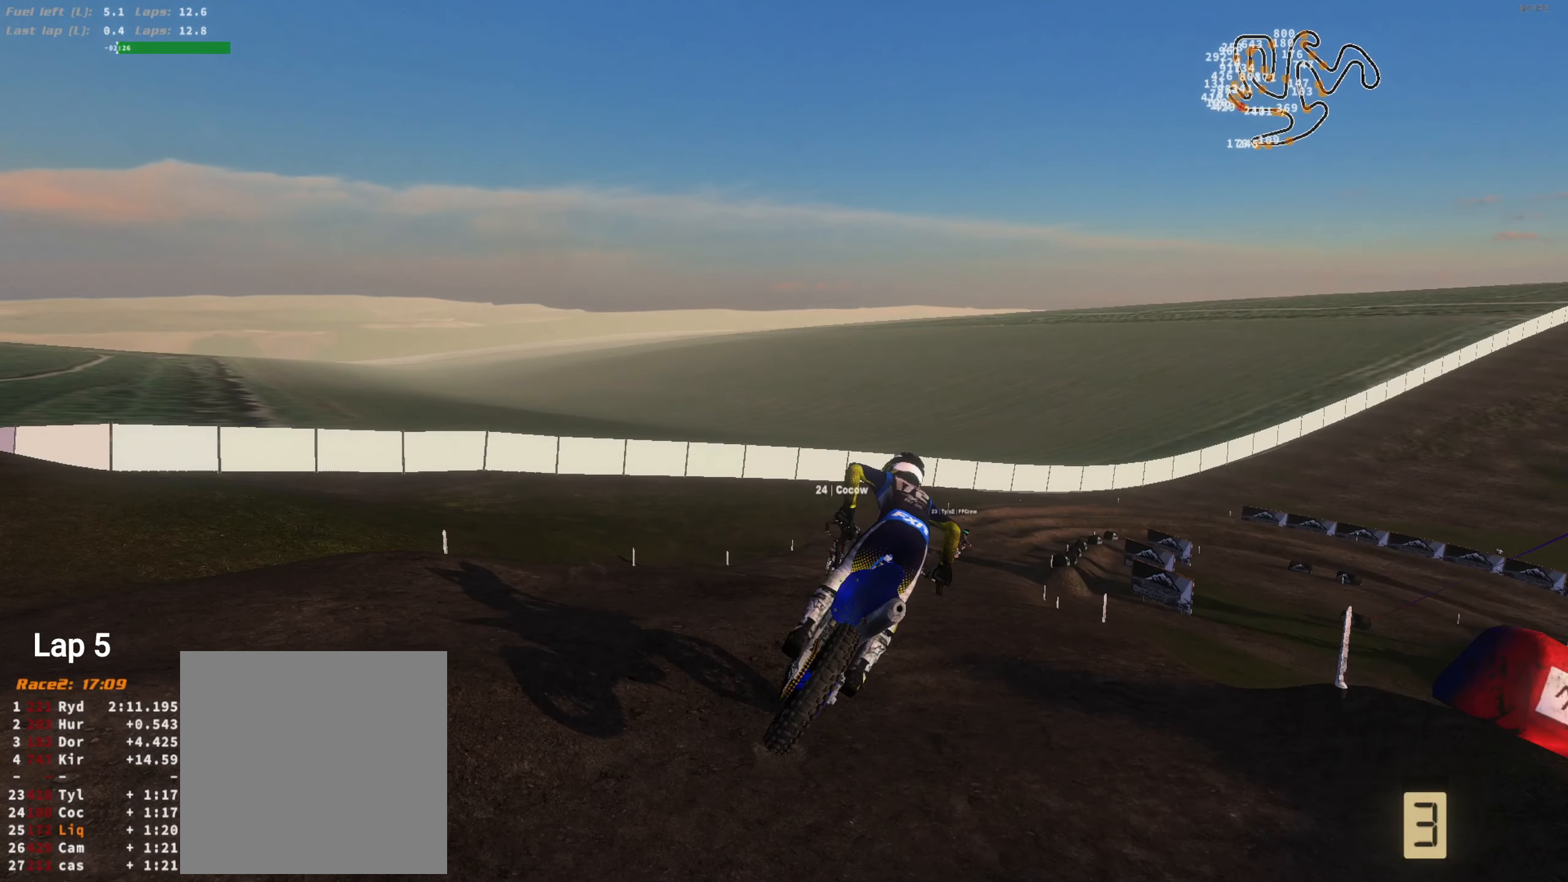
{"buttons": ["L1"], "left_stick": "right", "right_stick": "left", "events": [[34, "right_stick", "up-left"], [100, "left_stick", "right"], [167, "left_stick", "center"], [167, "right_stick", "left"], [300, "left_stick", "right"], [367, "R2", "down"], [434, "R2", "up"], [467, "L1", "down"]]}
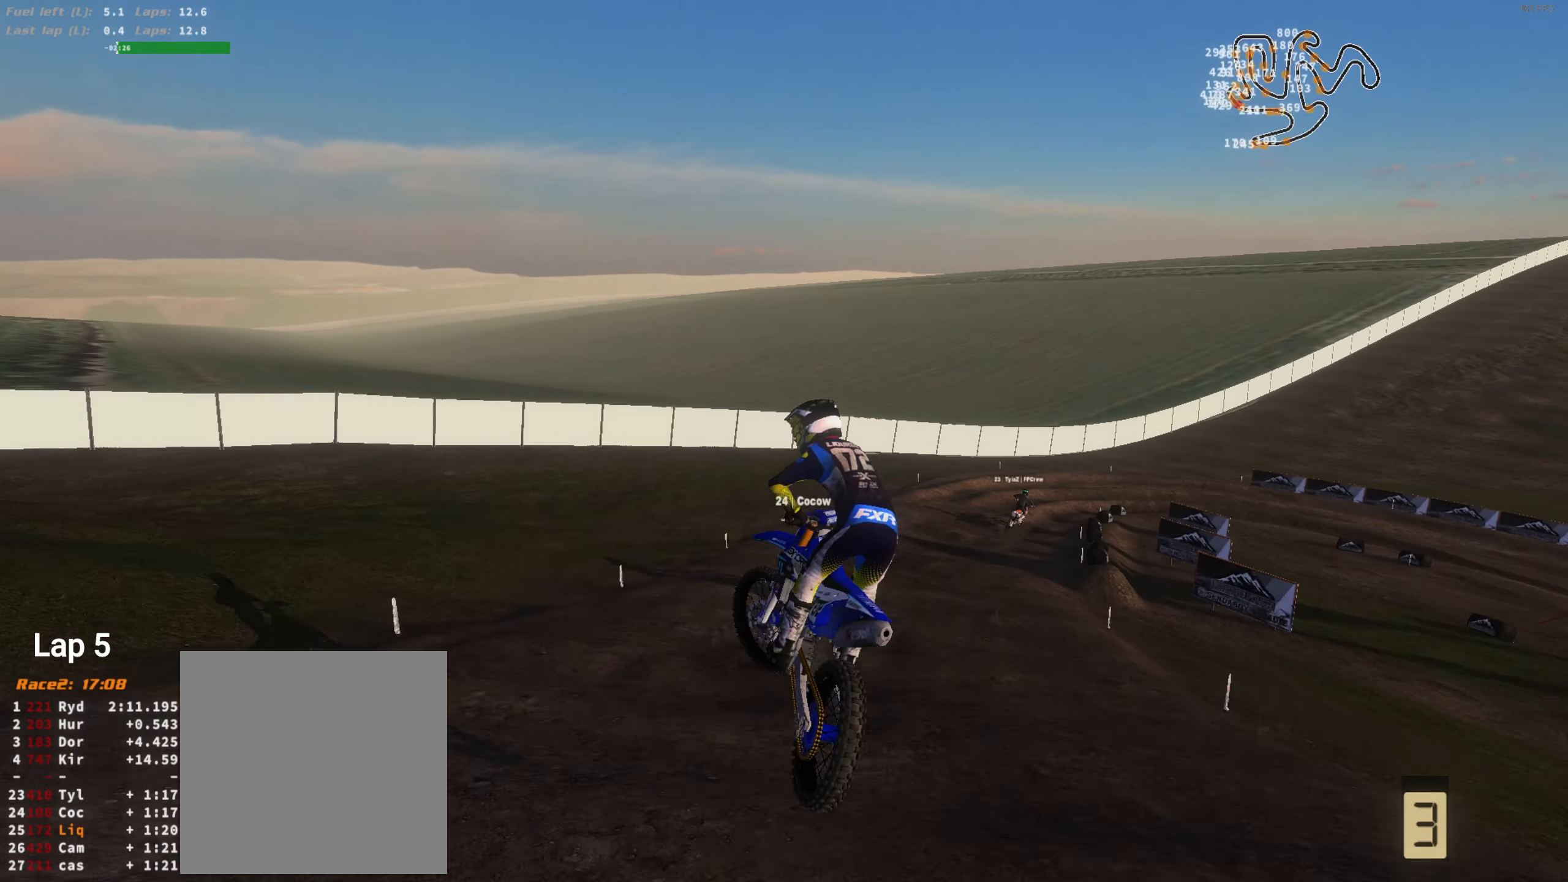
{"buttons": [], "left_stick": "right", "right_stick": "center", "events": [[67, "L1", "up"], [134, "left_stick", "center"], [334, "left_stick", "right"], [434, "right_stick", "center"]]}
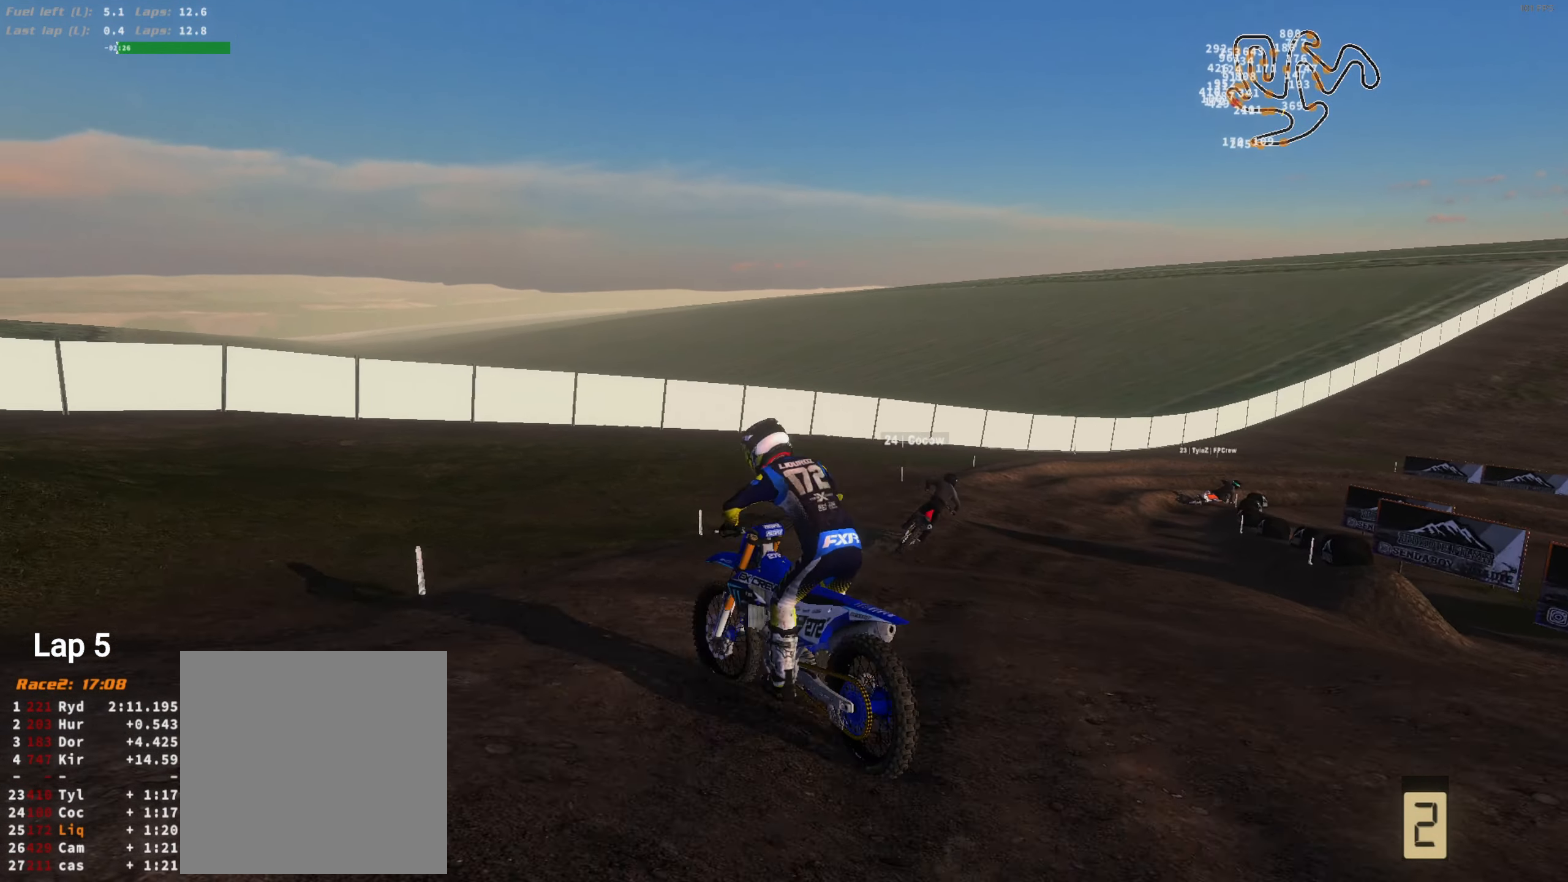
{"buttons": [], "left_stick": "center", "right_stick": "center", "events": [[434, "left_stick", "center"]]}
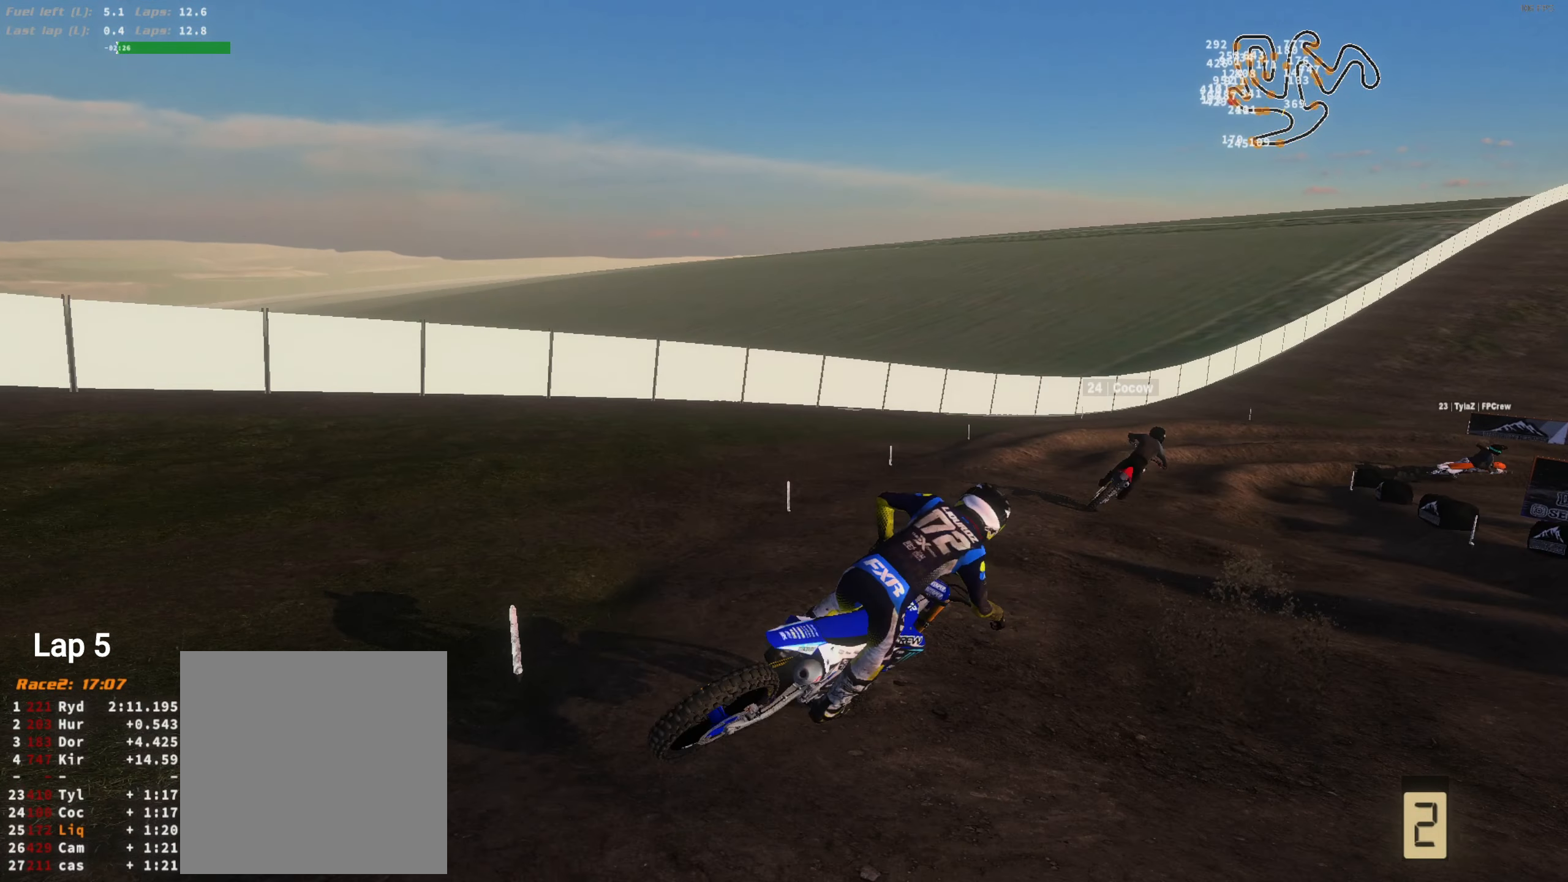
{"buttons": ["R2"], "left_stick": "center", "right_stick": "up-left", "events": [[34, "left_stick", "right"], [100, "L2", "down"], [100, "right_stick", "left"], [134, "L3", "down"], [234, "L3", "up"], [234, "right_stick", "up-left"], [334, "R2", "down"], [334, "left_stick", "center"], [467, "L2", "up"]]}
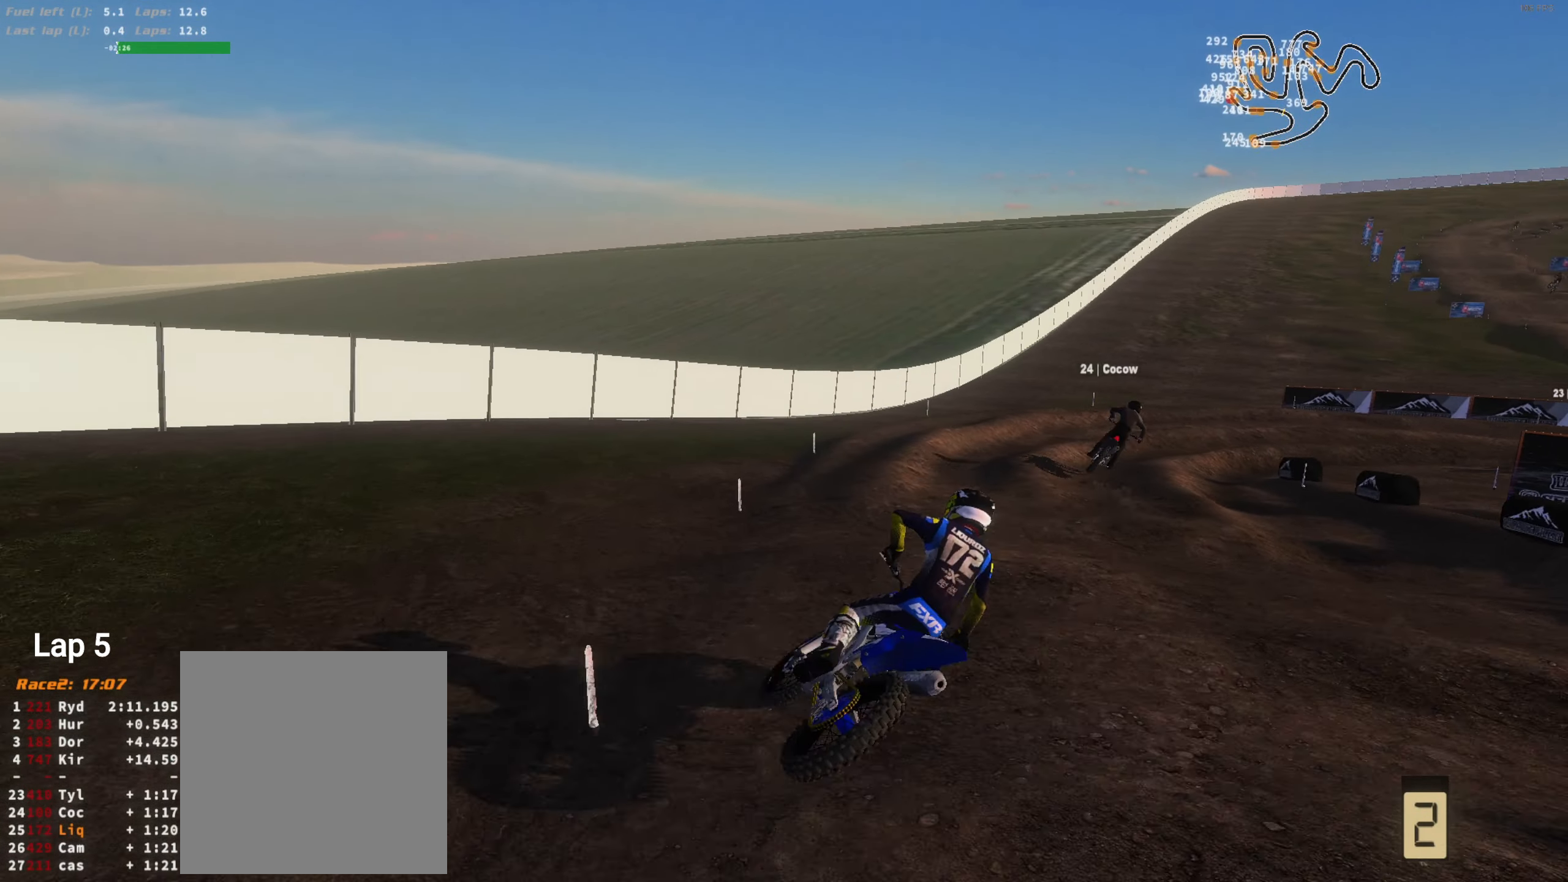
{"buttons": ["L2"], "left_stick": "center", "right_stick": "up-left", "events": [[134, "left_stick", "left"], [234, "R2", "up"], [234, "left_stick", "right"], [300, "L2", "down"], [400, "left_stick", "center"]]}
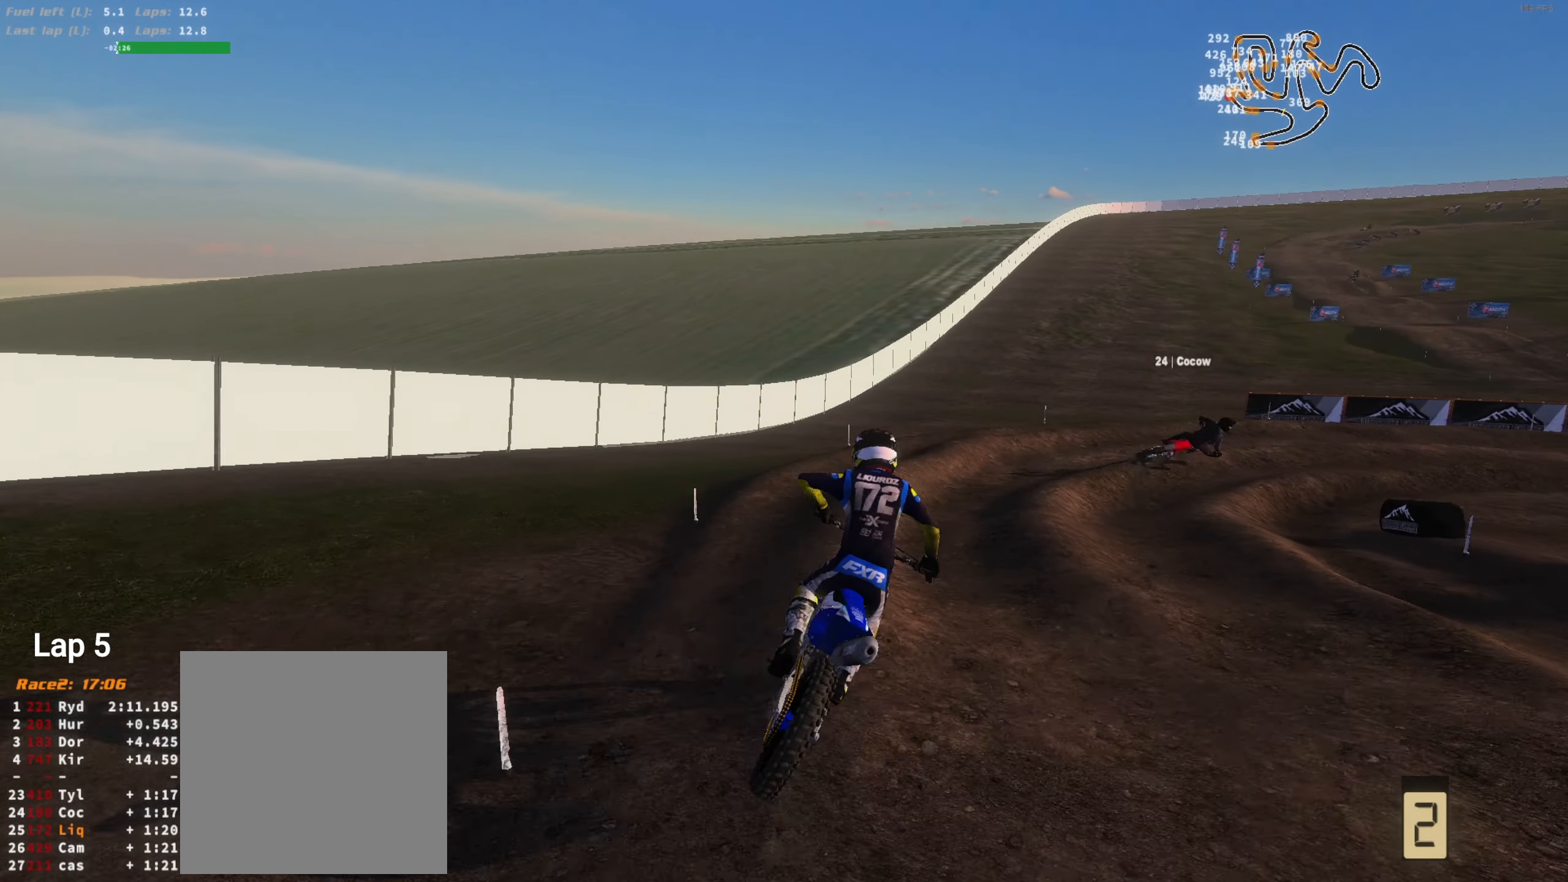
{"buttons": ["L2"], "left_stick": "right", "right_stick": "up-left", "events": [[67, "left_stick", "right"], [234, "left_stick", "center"], [334, "R2", "down"], [434, "left_stick", "right"], [467, "R2", "up"]]}
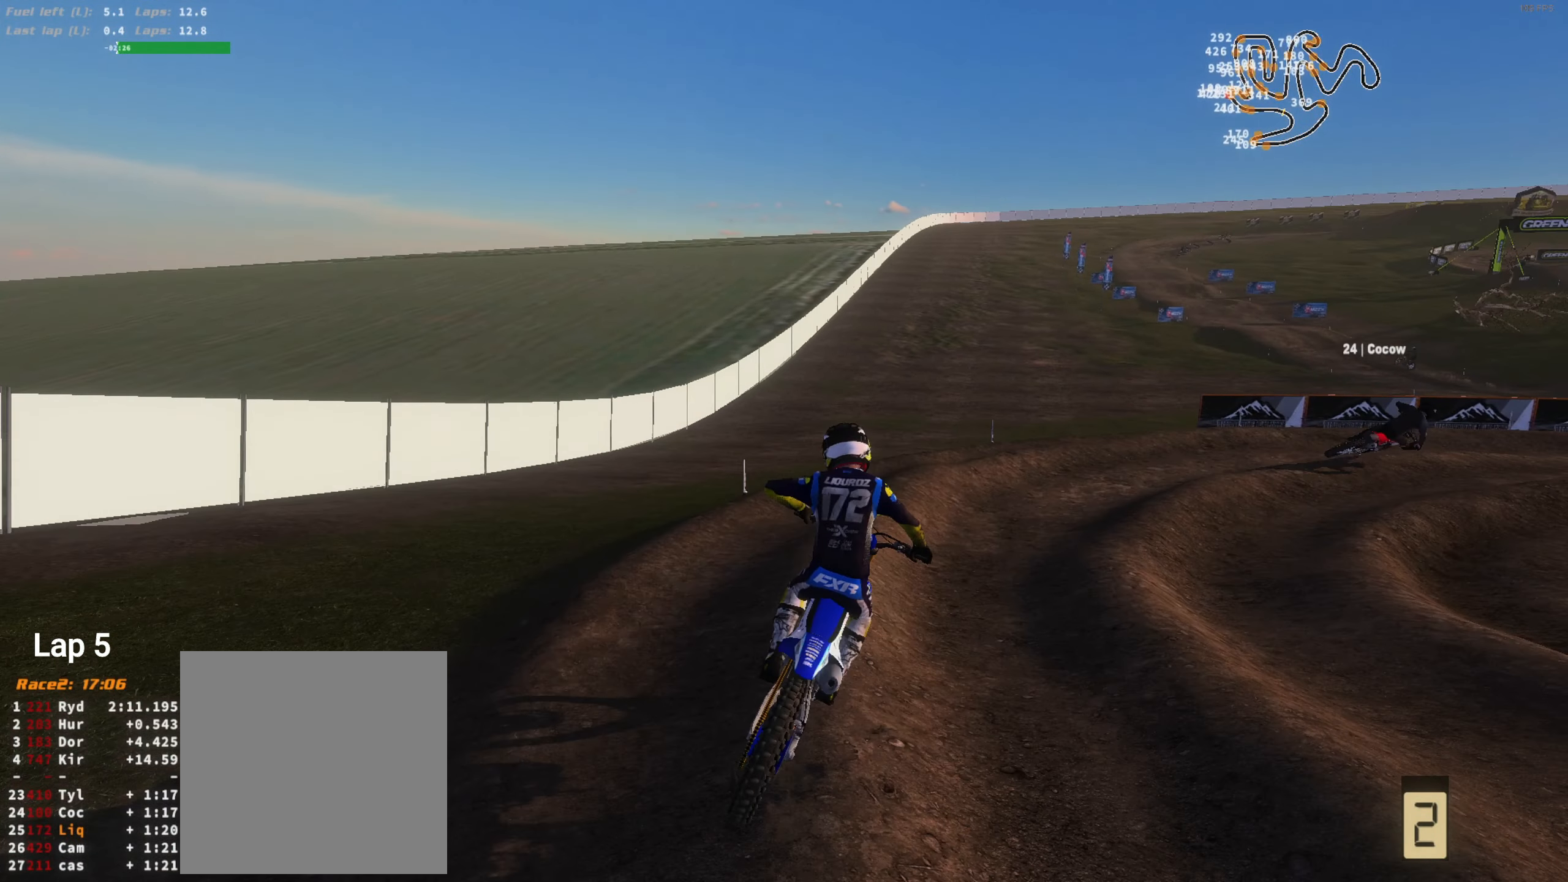
{"buttons": [], "left_stick": "center", "right_stick": "up-left", "events": [[34, "R2", "down"], [67, "L2", "up"], [67, "left_stick", "center"], [167, "R2", "up"], [234, "R2", "down"], [267, "left_stick", "right"], [434, "left_stick", "center"], [467, "R2", "up"]]}
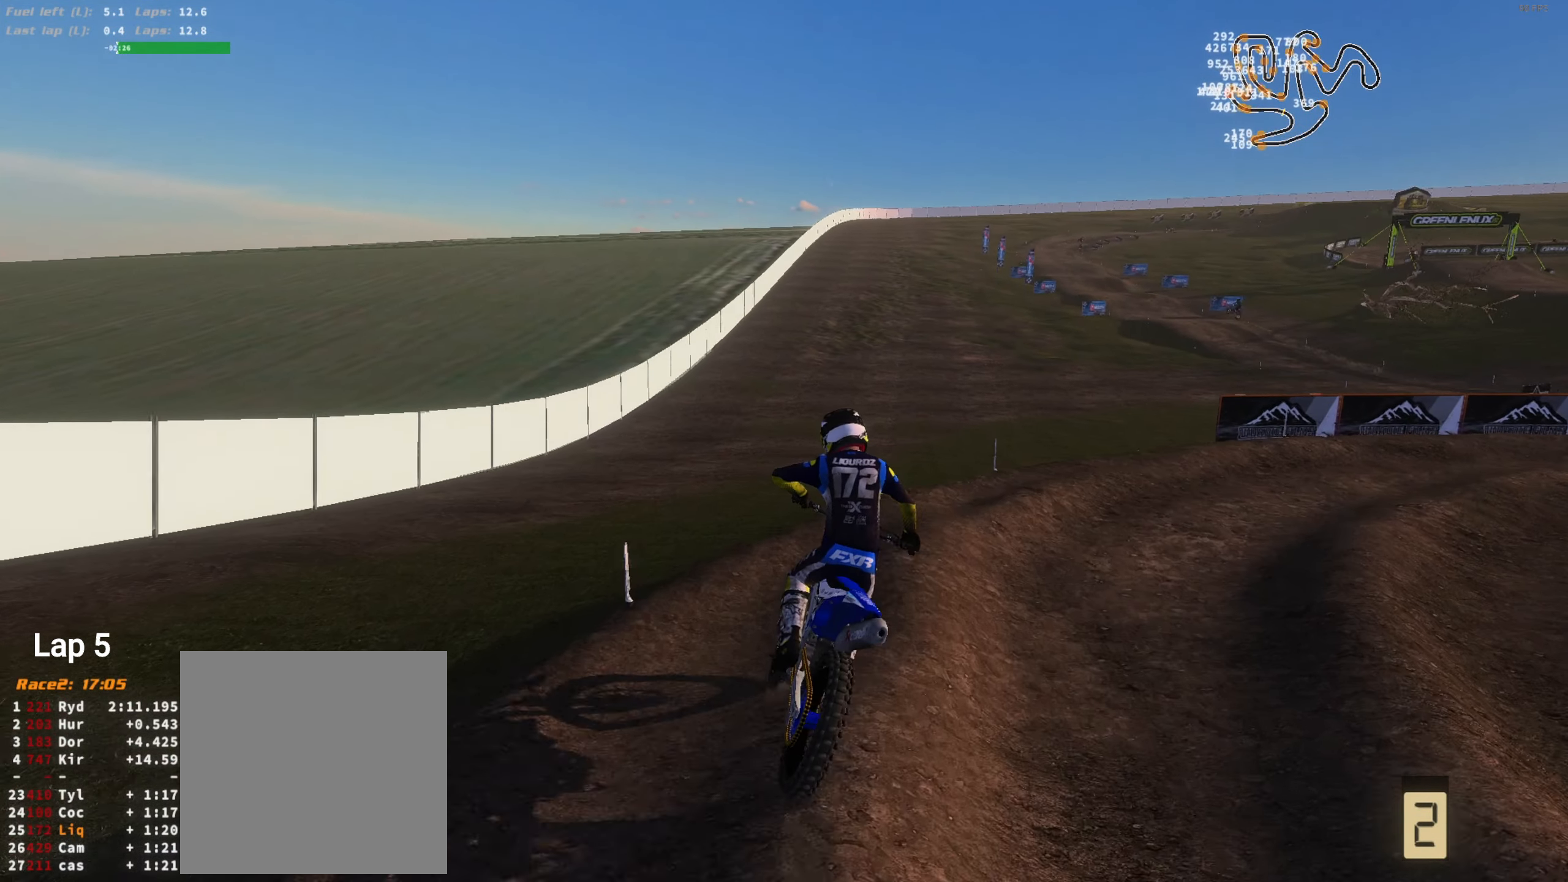
{"buttons": ["L2", "R2"], "left_stick": "right", "right_stick": "left", "events": [[67, "L2", "down"], [67, "left_stick", "right"], [67, "right_stick", "left"], [267, "left_stick", "center"], [400, "R2", "down"], [467, "left_stick", "right"]]}
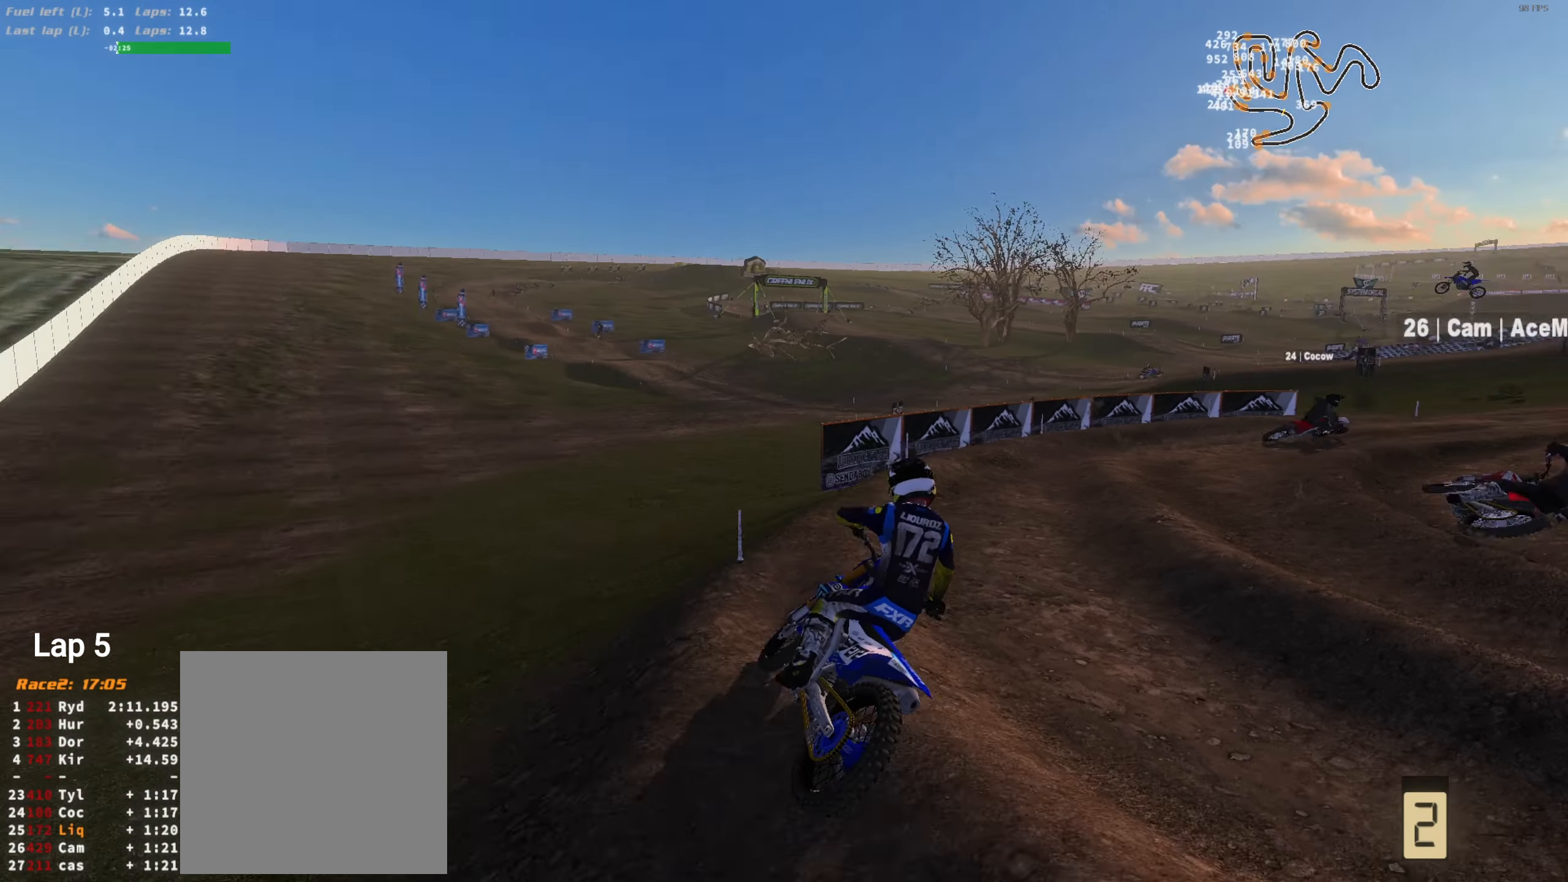
{"buttons": ["R2"], "left_stick": "center", "right_stick": "up-left", "events": [[100, "left_stick", "center"], [134, "L2", "up"], [134, "right_stick", "up-left"], [267, "left_stick", "right"], [400, "left_stick", "center"]]}
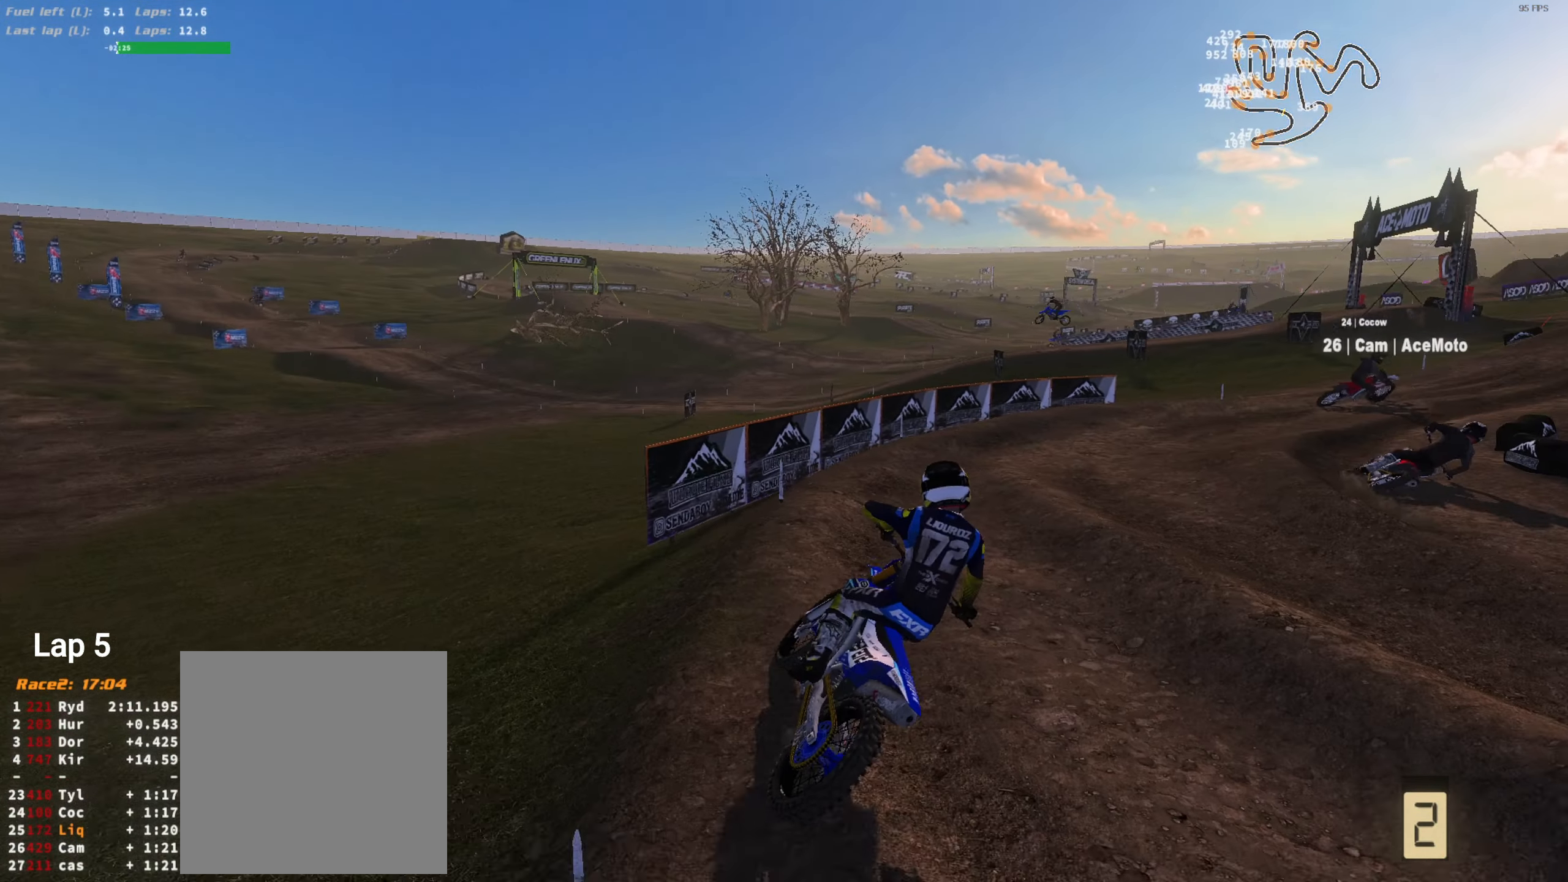
{"buttons": ["R2"], "left_stick": "up-right", "right_stick": "up-left", "events": [[67, "left_stick", "up-right"], [166, "left_stick", "center"], [400, "left_stick", "up-right"]]}
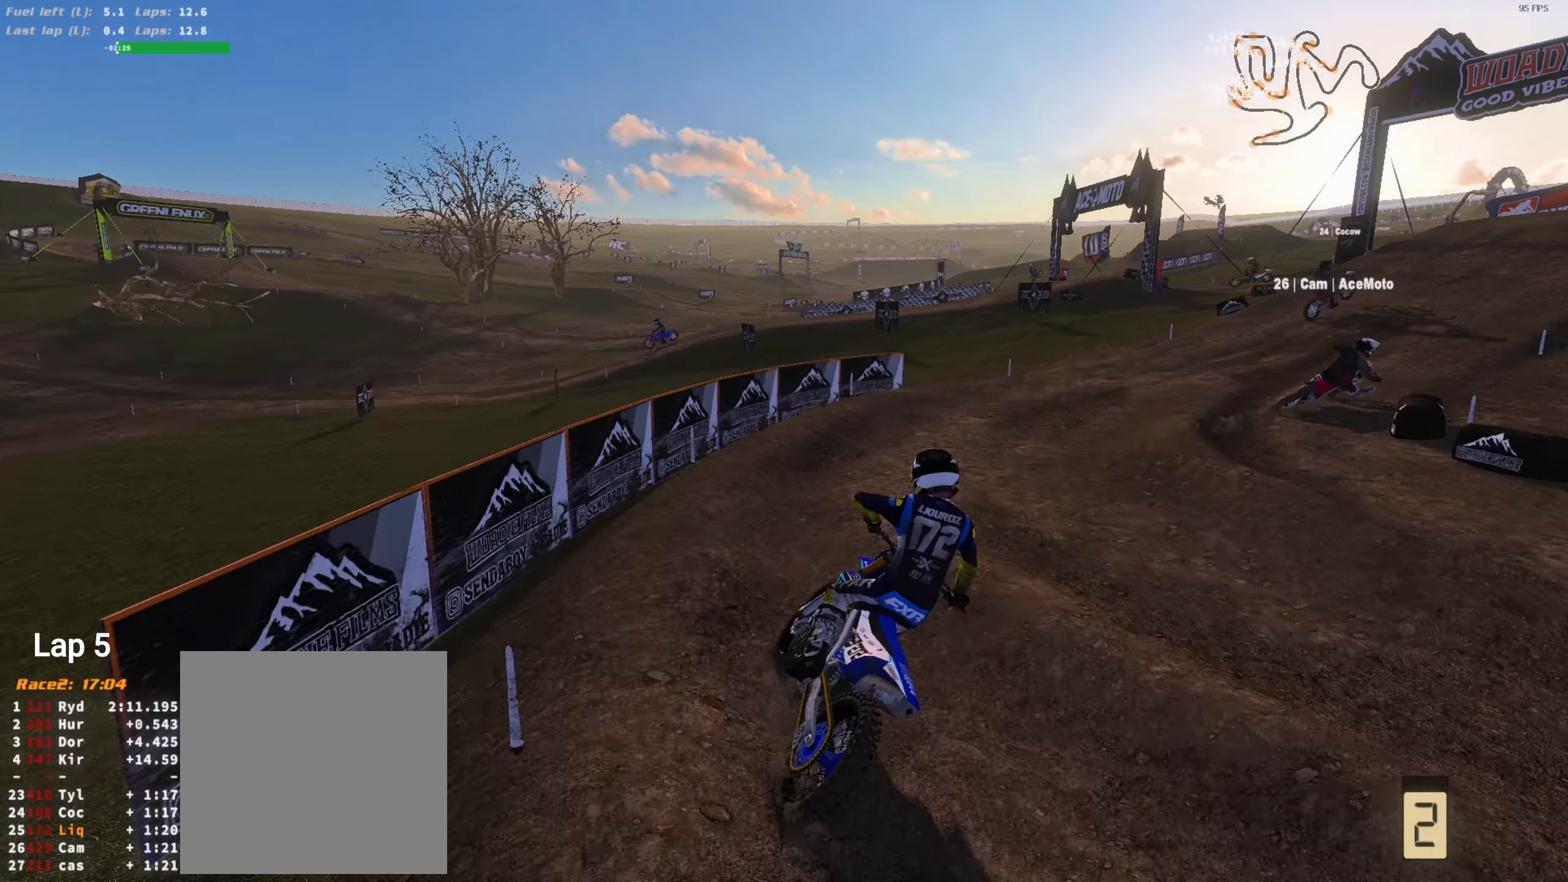
{"buttons": ["L2", "R2"], "left_stick": "up-right", "right_stick": "up-left", "events": [[66, "left_stick", "center"], [233, "left_stick", "up-right"], [300, "left_stick", "center"], [433, "left_stick", "up-right"], [500, "L2", "down"]]}
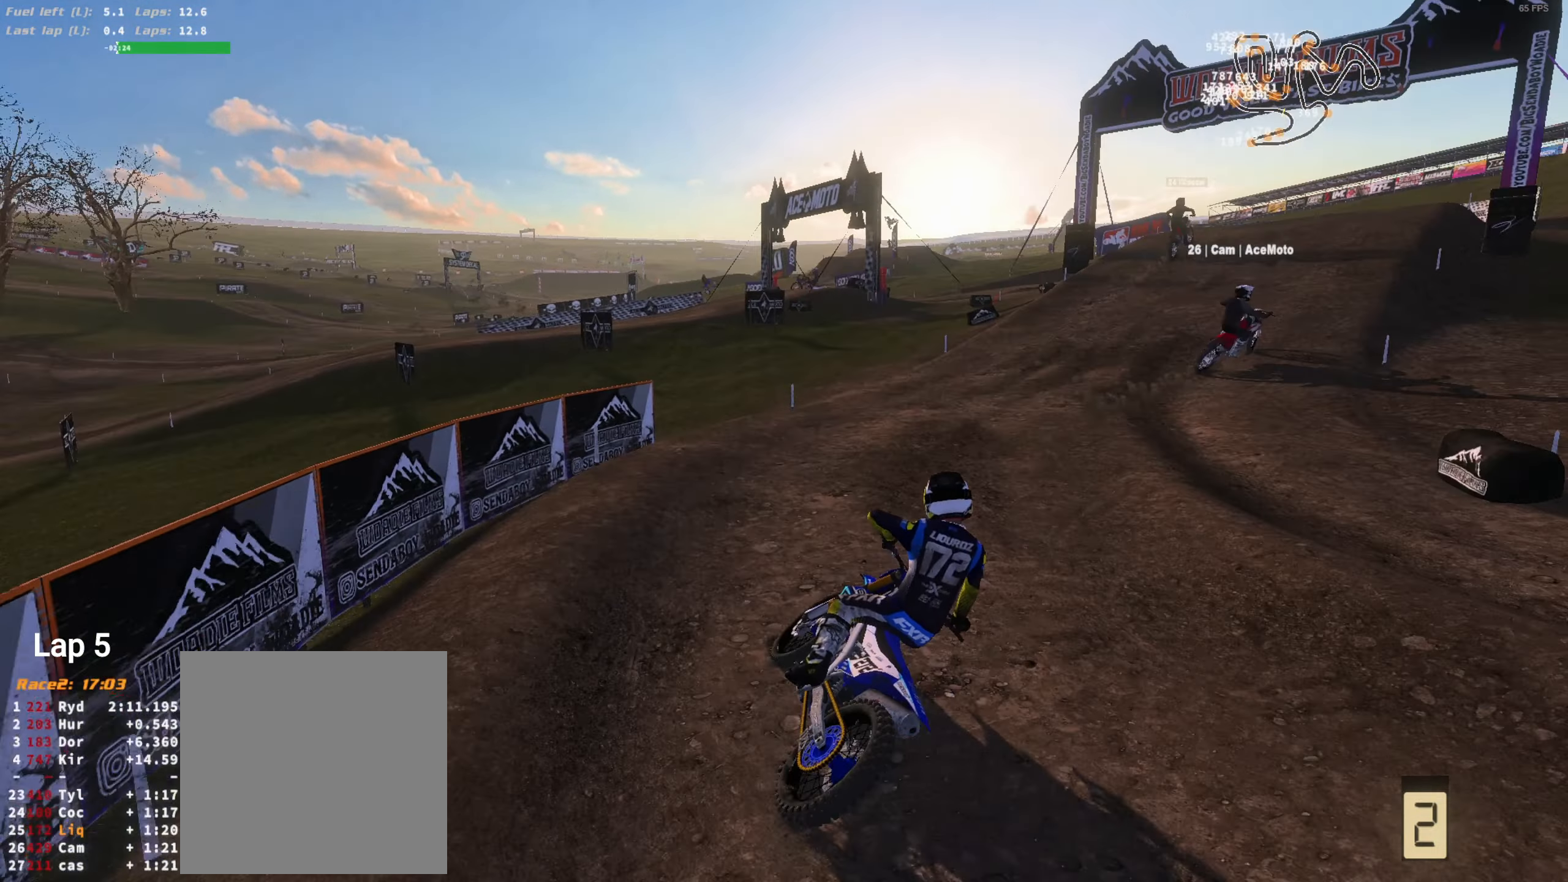
{"buttons": ["R2"], "left_stick": "center", "right_stick": "up-left", "events": [[66, "L2", "up"], [66, "left_stick", "center"], [300, "left_stick", "up-right"], [400, "left_stick", "center"]]}
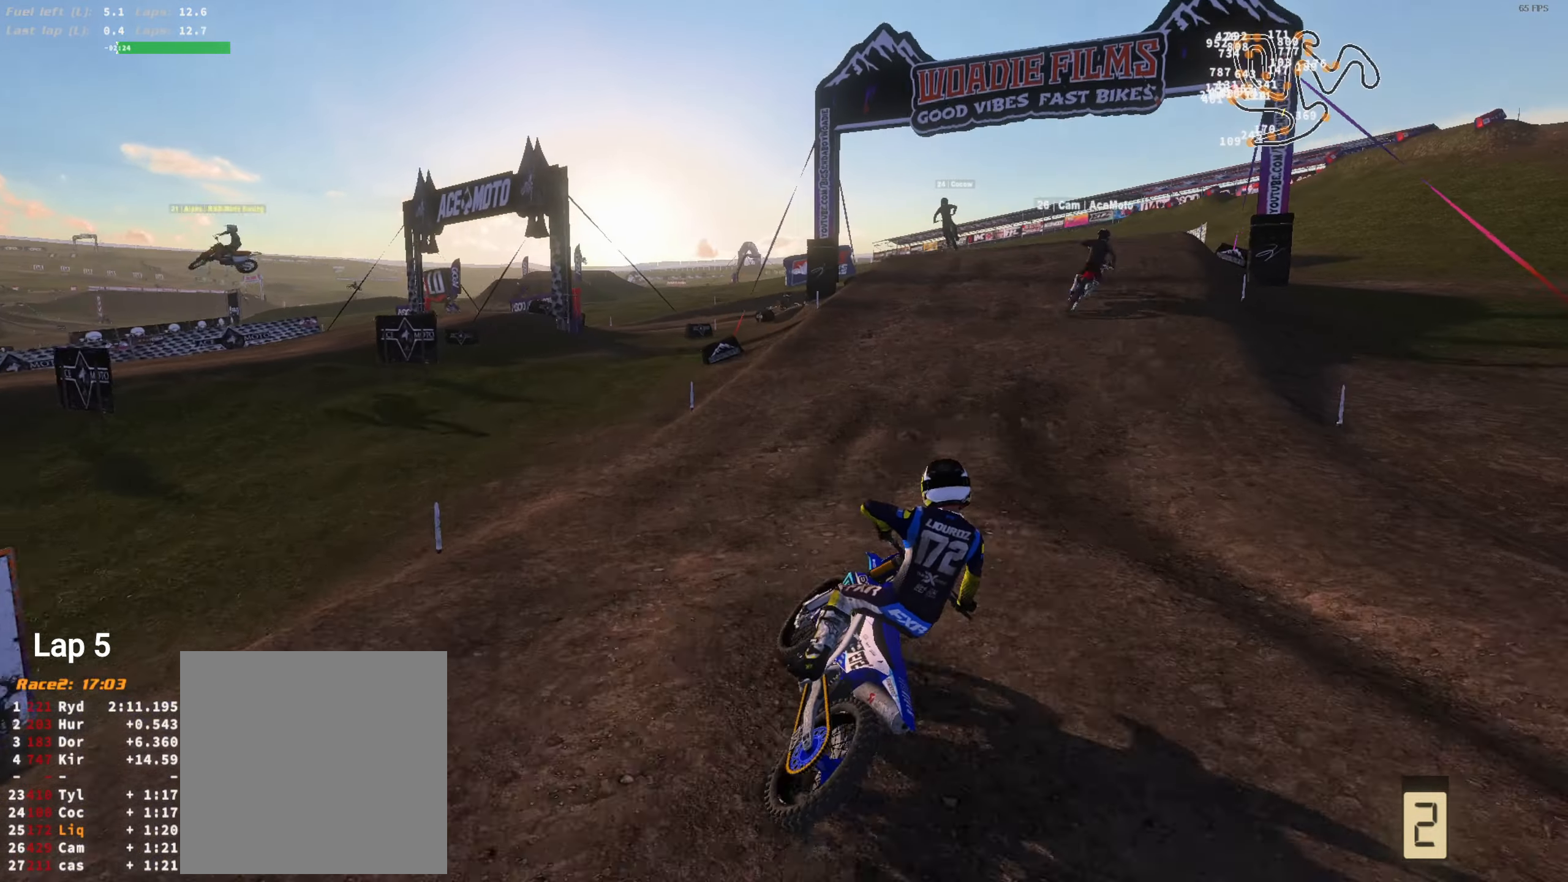
{"buttons": ["R2"], "left_stick": "center", "right_stick": "up-left", "events": [[133, "L3", "down"], [200, "L3", "up"], [266, "left_stick", "up-right"], [400, "left_stick", "center"]]}
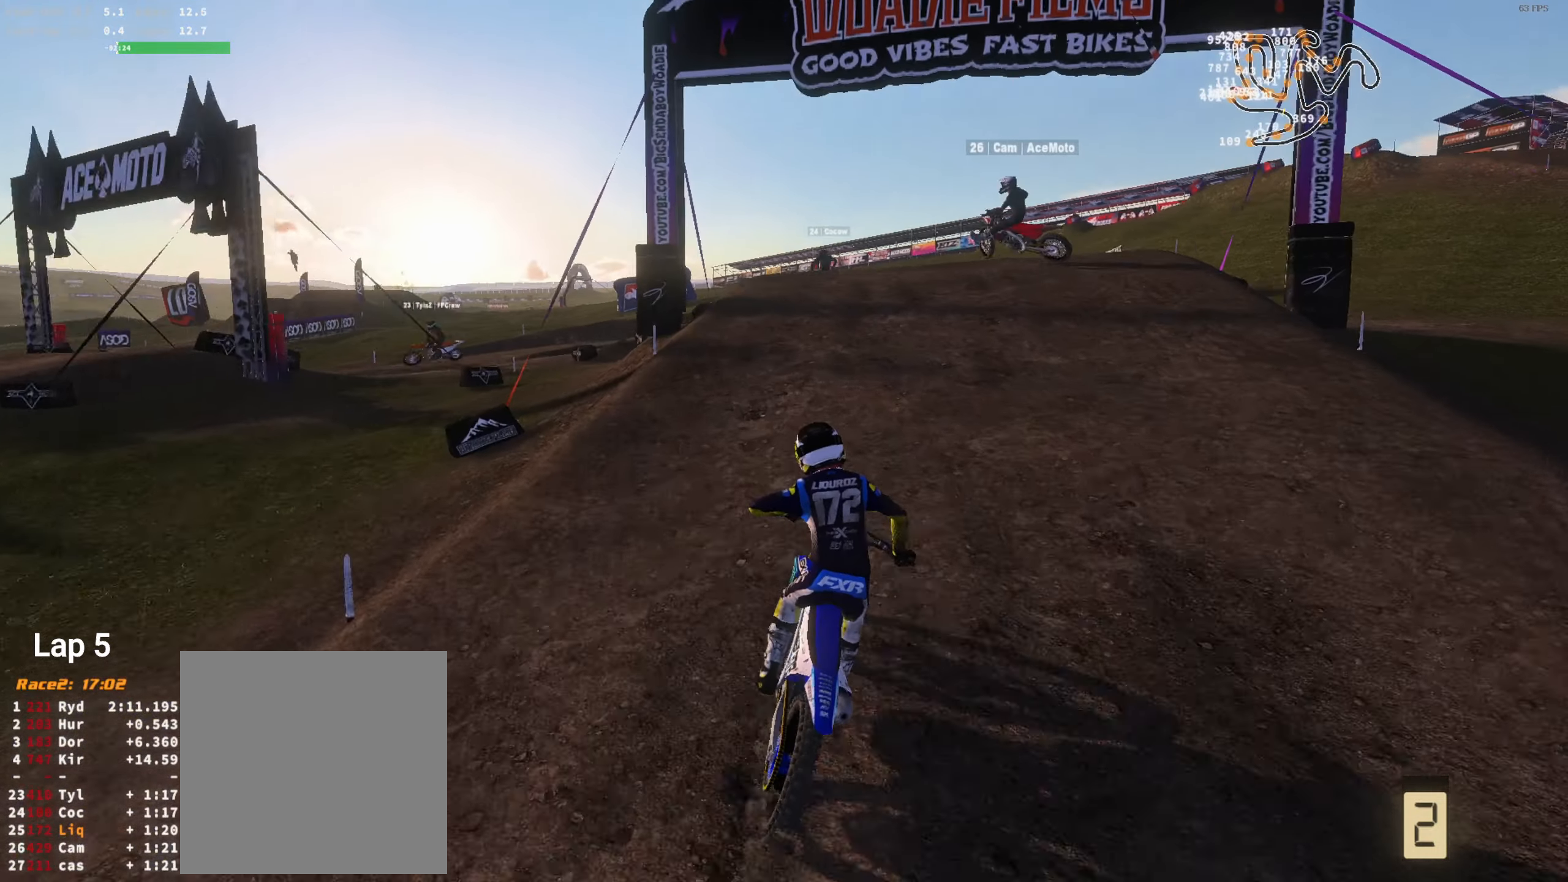
{"buttons": ["R2"], "left_stick": "left", "right_stick": "up-right", "events": [[33, "L2", "down"], [100, "R2", "up"], [200, "left_stick", "up-right"], [266, "left_stick", "center"], [333, "L2", "up"], [333, "R2", "down"], [333, "right_stick", "up-right"], [383, "left_stick", "left"]]}
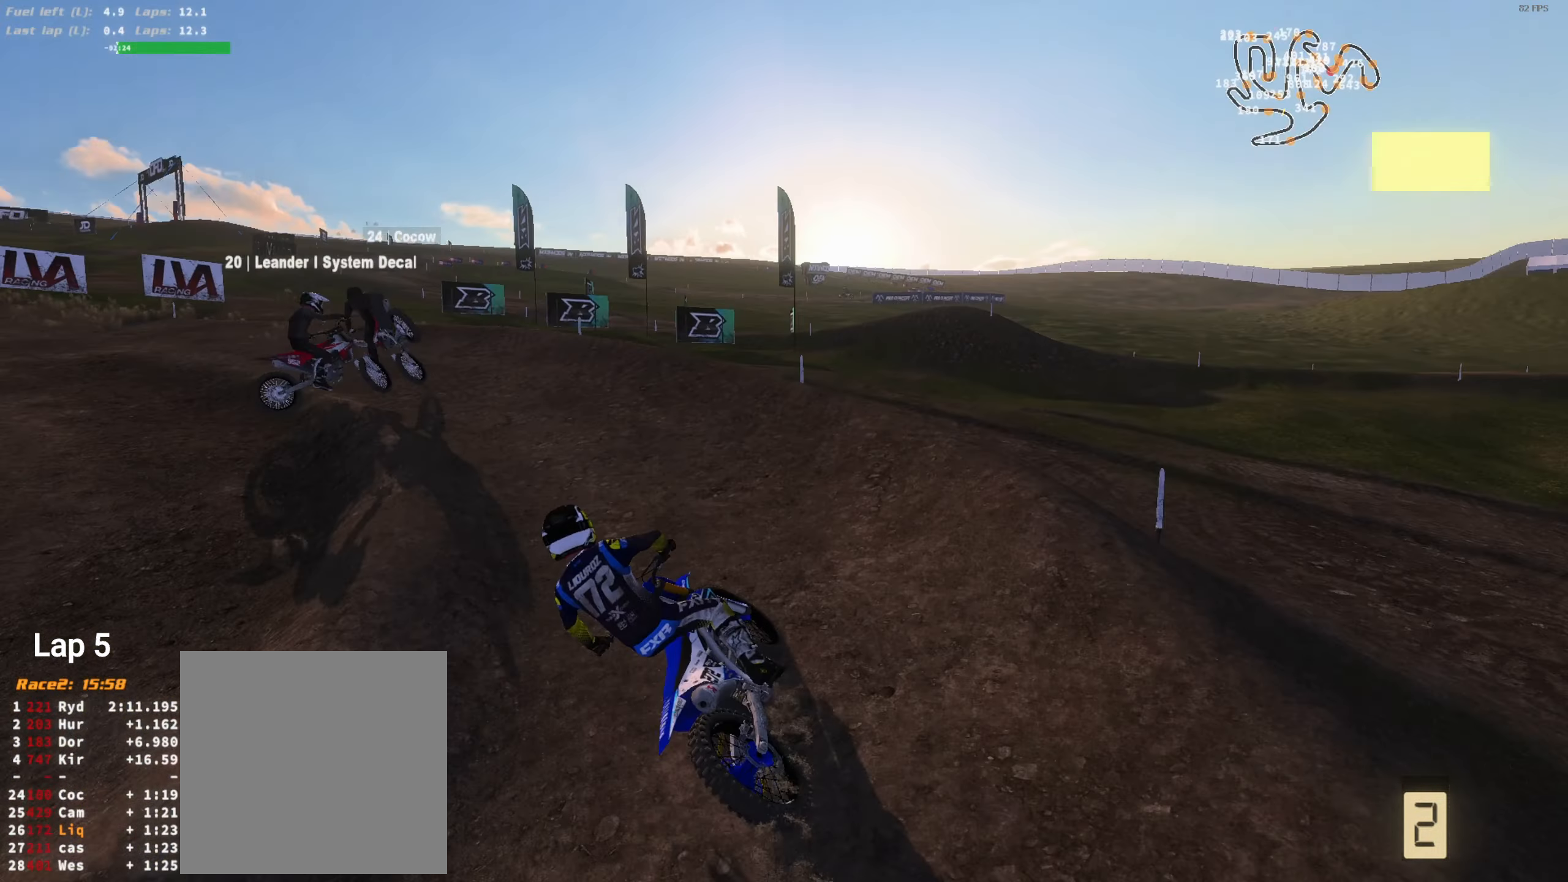
{"buttons": ["L2"], "left_stick": "right", "right_stick": "up-right", "events": [[50, "left_stick", "center"], [116, "L2", "down"], [183, "left_stick", "left"], [316, "R2", "up"], [350, "left_stick", "right"]]}
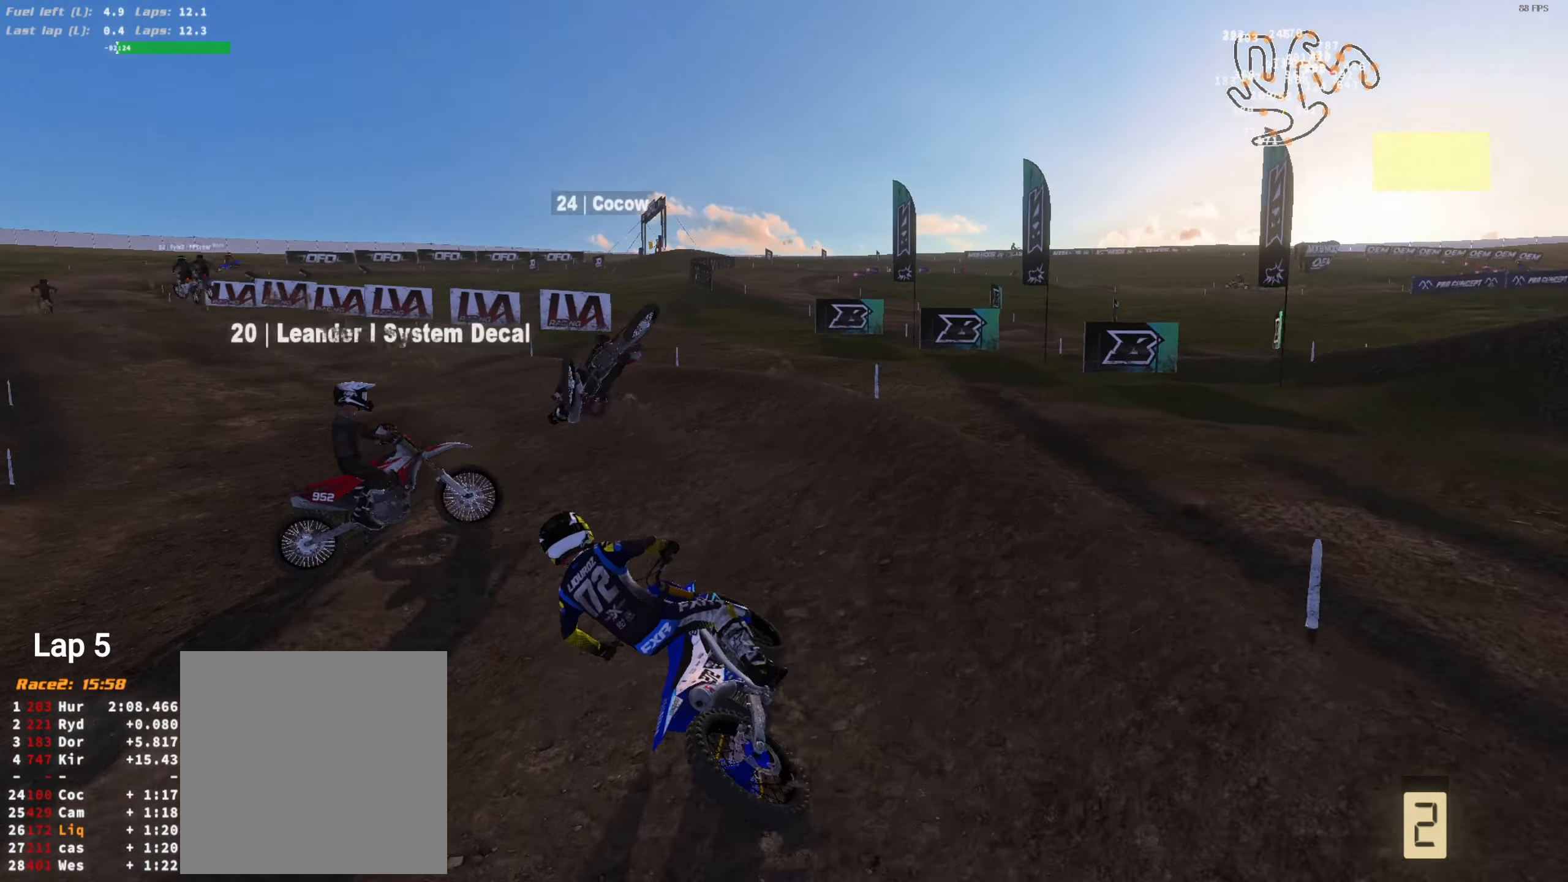
{"buttons": ["L2", "R2"], "left_stick": "up-right", "right_stick": "up-right", "events": [[16, "right_stick", "up"], [83, "left_stick", "left"], [316, "right_stick", "right"], [483, "R2", "down"], [483, "left_stick", "up-right"], [483, "right_stick", "up-right"]]}
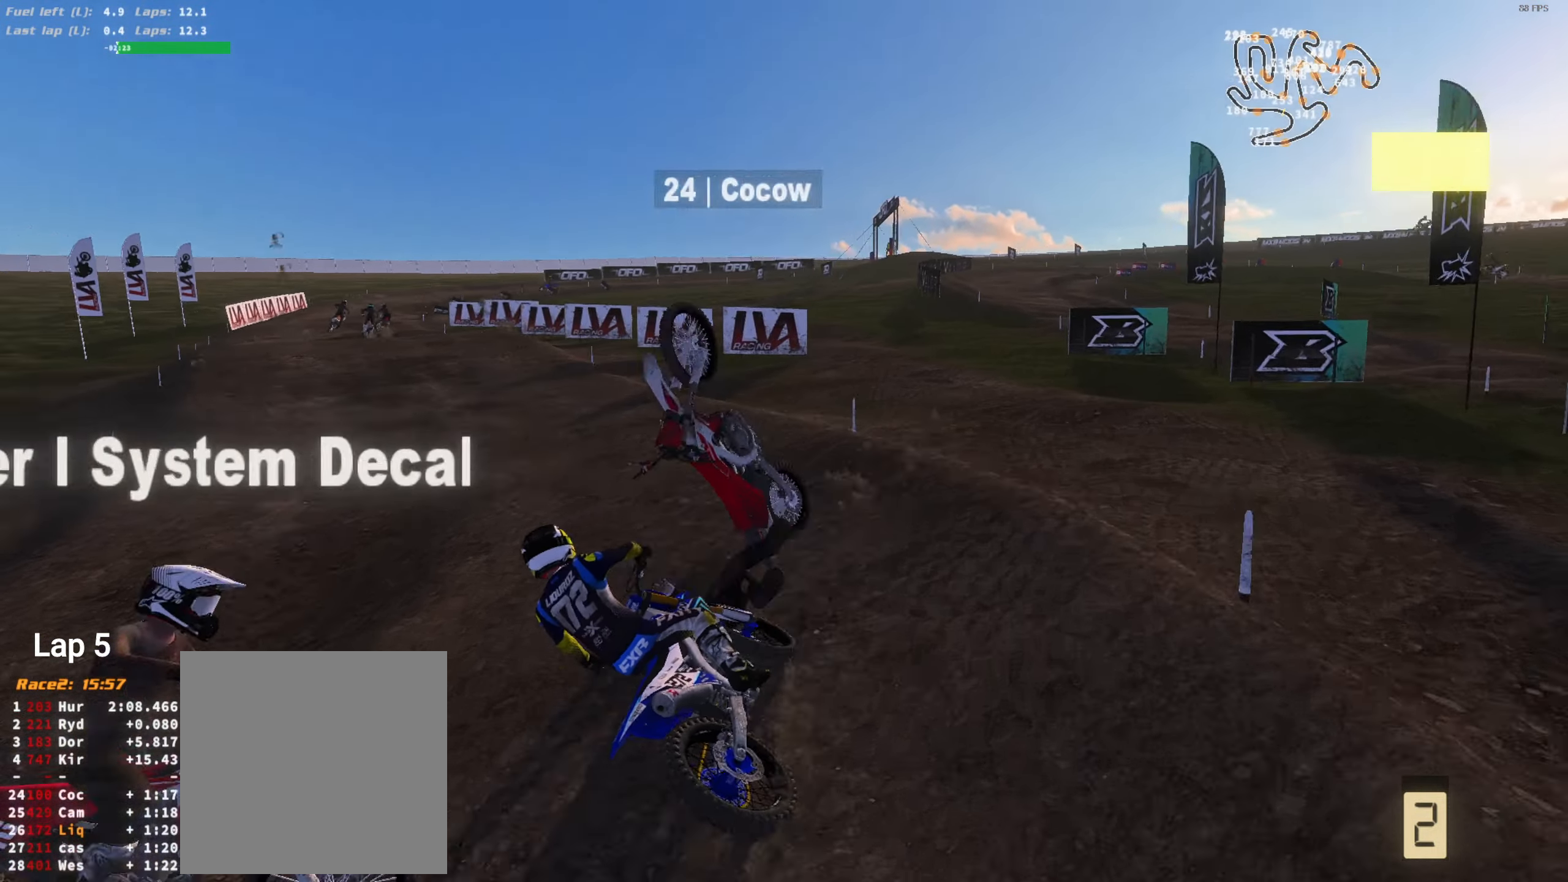
{"buttons": ["R2"], "left_stick": "right", "right_stick": "up", "events": [[16, "L2", "up"], [183, "left_stick", "center"], [216, "right_stick", "up"], [316, "left_stick", "right"]]}
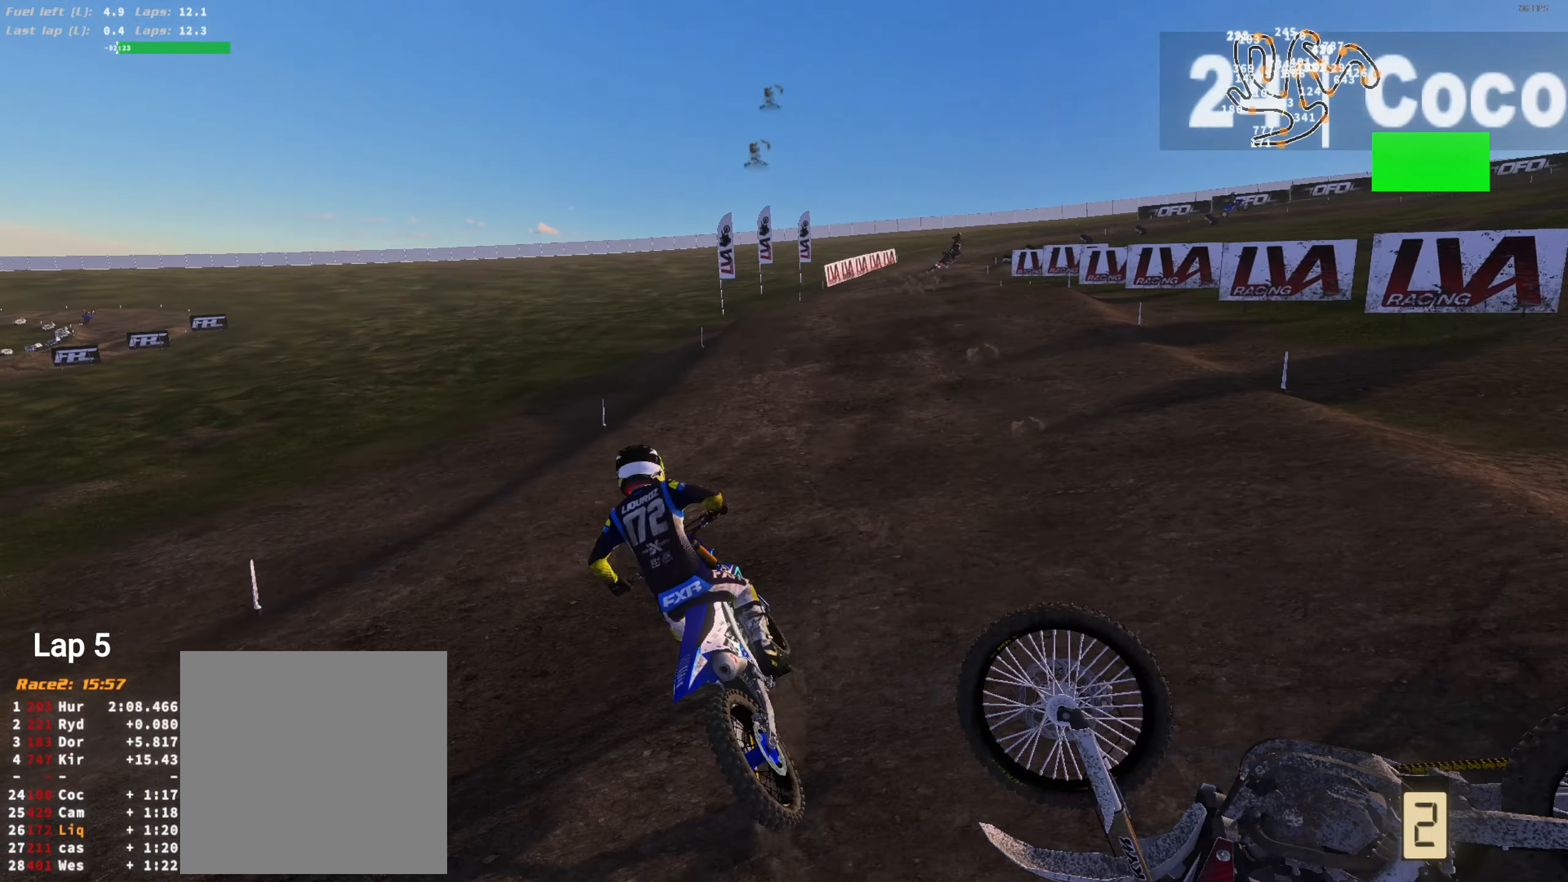
{"buttons": ["R2"], "left_stick": "center", "right_stick": "up", "events": [[16, "left_stick", "center"], [116, "left_stick", "right"], [283, "left_stick", "center"]]}
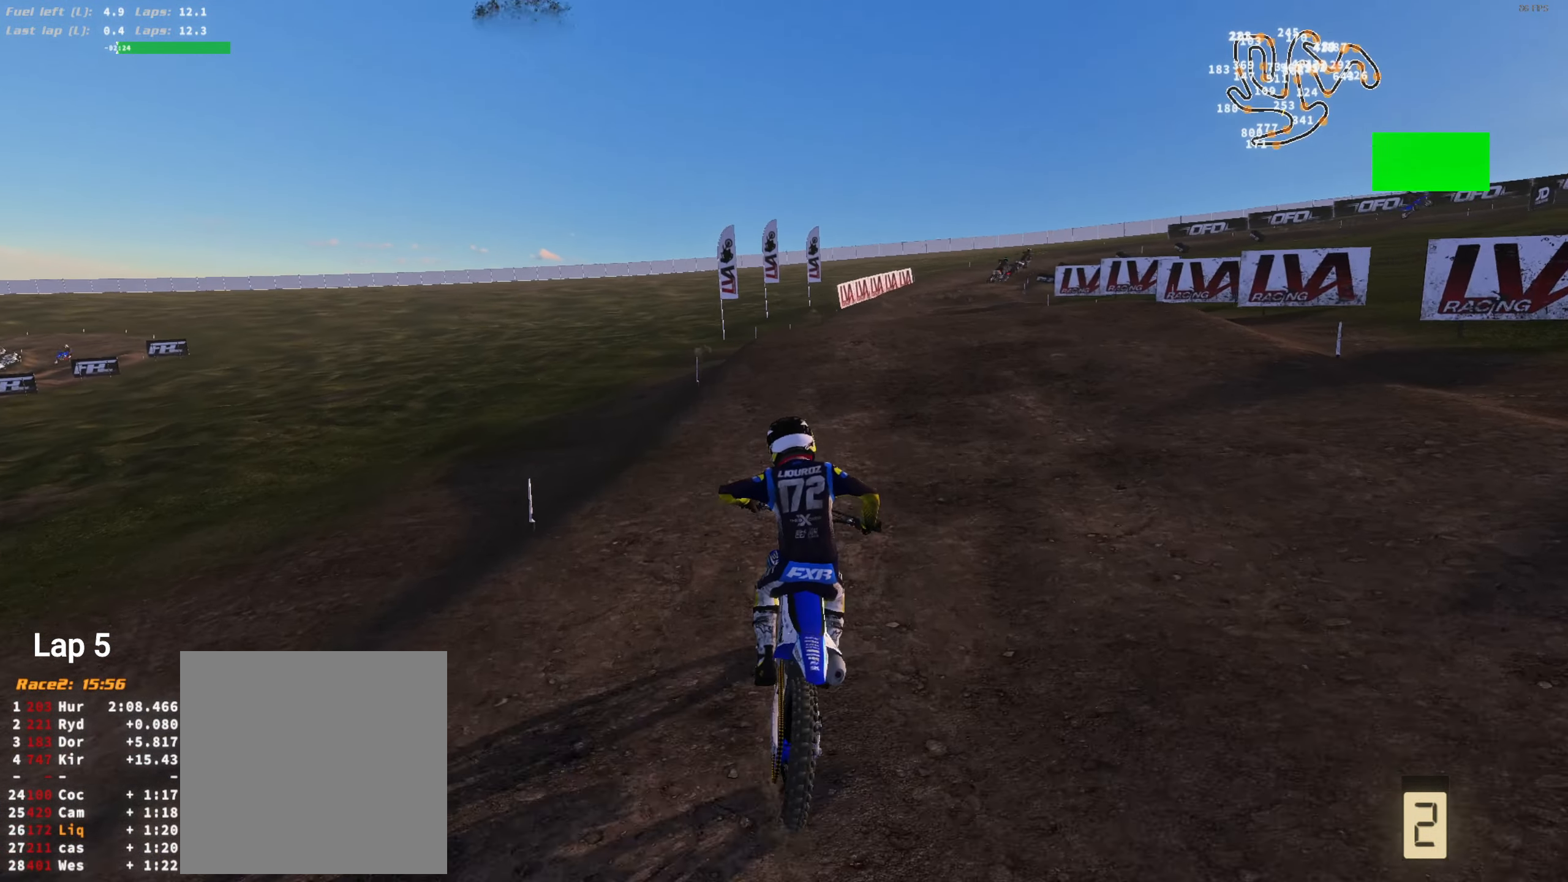
{"buttons": ["R2"], "left_stick": "center", "right_stick": "up", "events": [[83, "left_stick", "right"], [150, "left_stick", "center"], [183, "L3", "down"], [283, "L3", "up"], [350, "left_stick", "right"], [416, "left_stick", "center"]]}
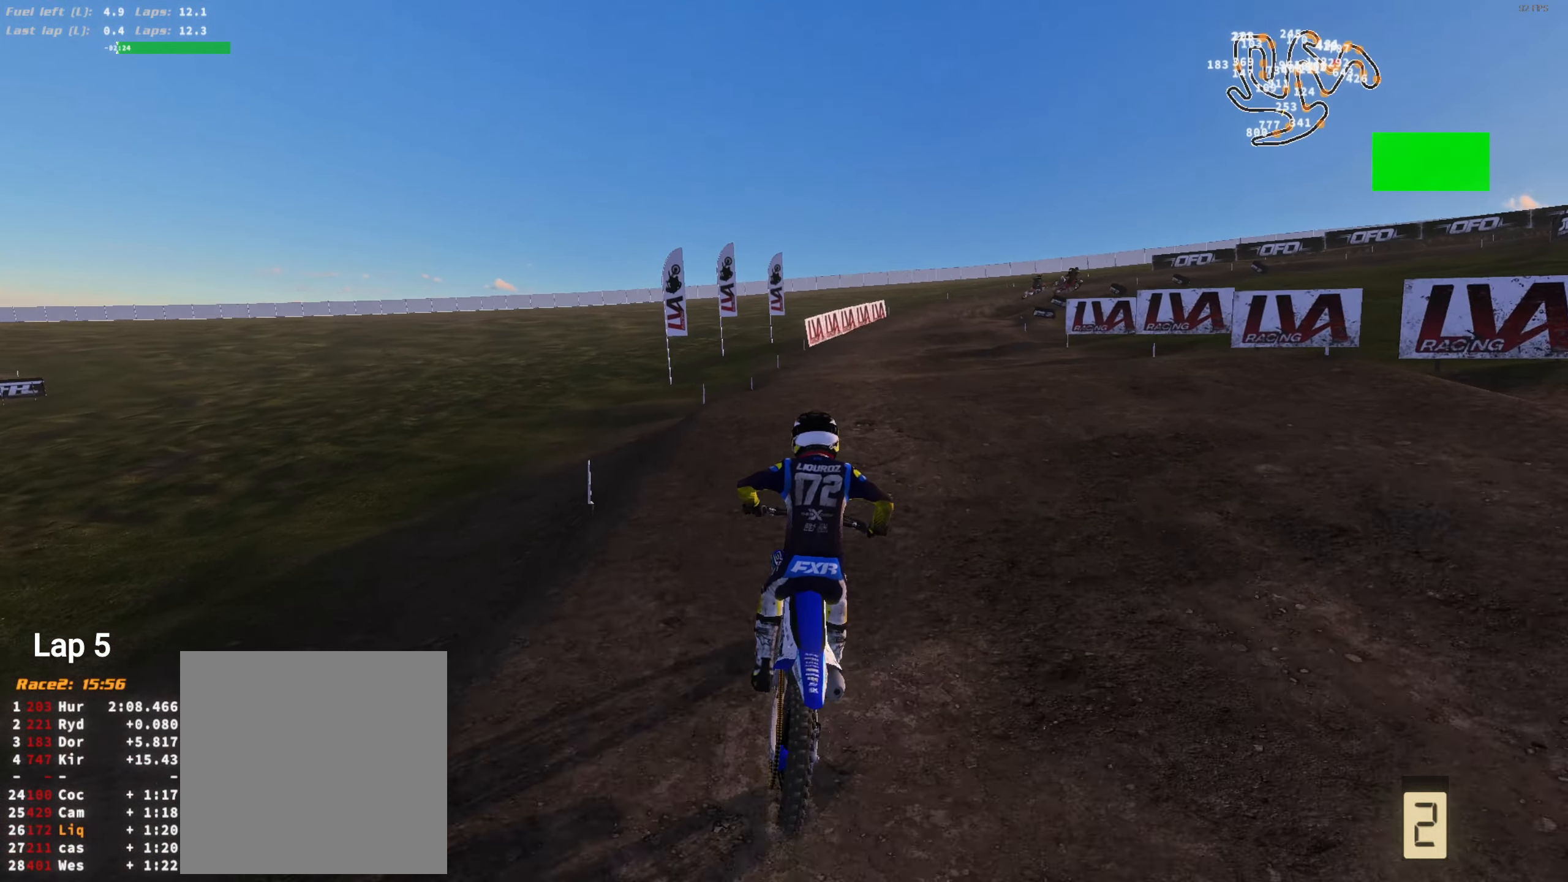
{"buttons": ["R2"], "left_stick": "right", "right_stick": "up-left", "events": [[50, "left_stick", "right"], [183, "left_stick", "center"], [283, "left_stick", "right"], [383, "left_stick", "center"], [450, "left_stick", "right"], [483, "right_stick", "up-left"]]}
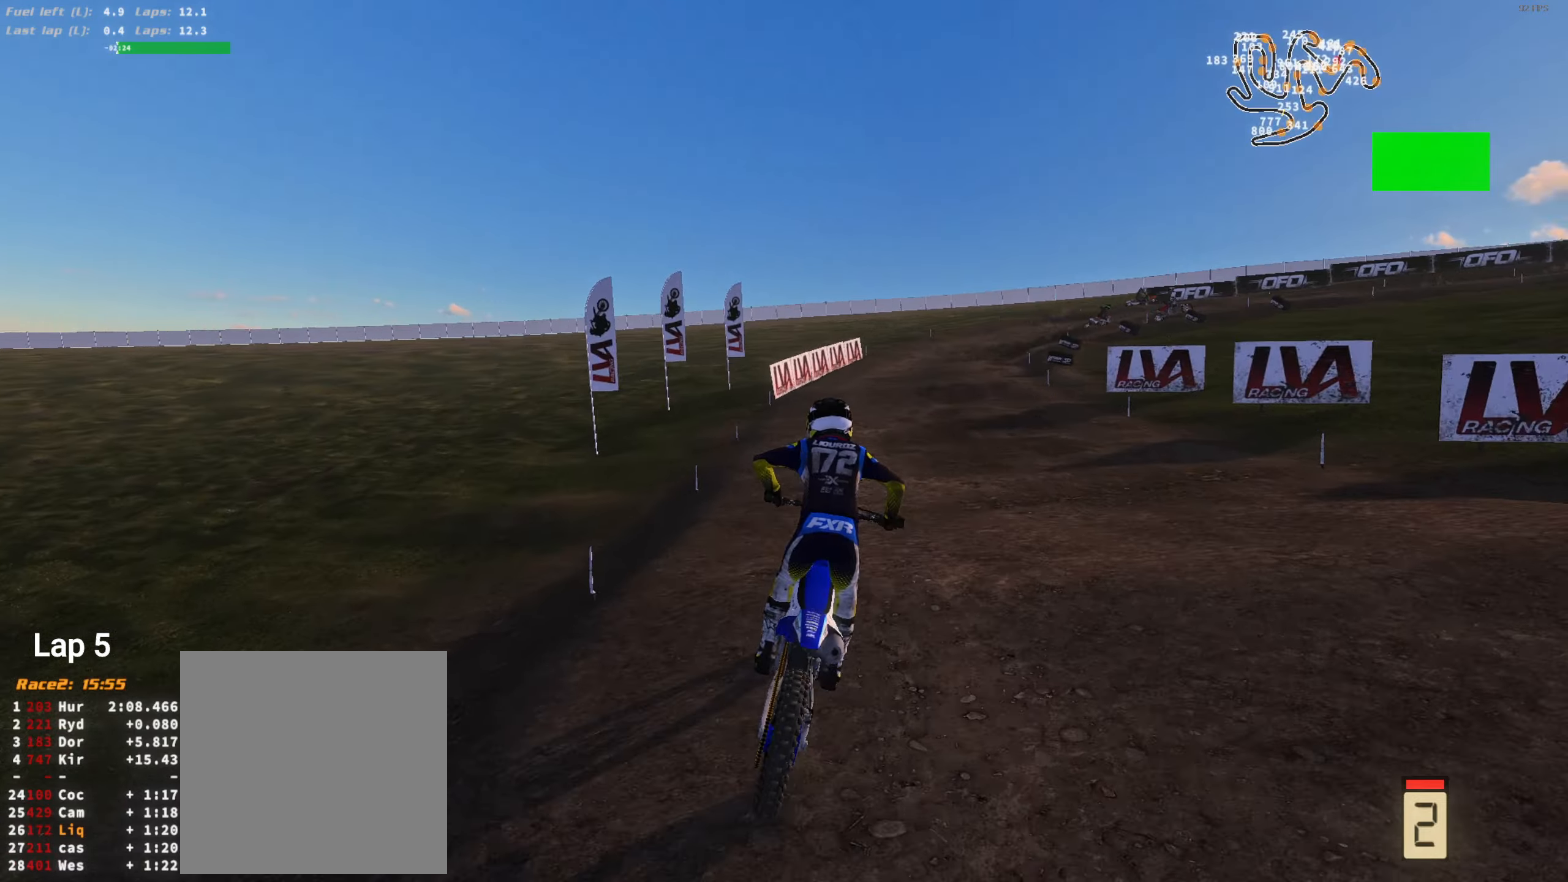
{"buttons": ["R2"], "left_stick": "center", "right_stick": "up-left", "events": [[50, "L2", "down"], [217, "left_stick", "center"], [317, "left_stick", "right"], [417, "L2", "up"], [417, "left_stick", "center"]]}